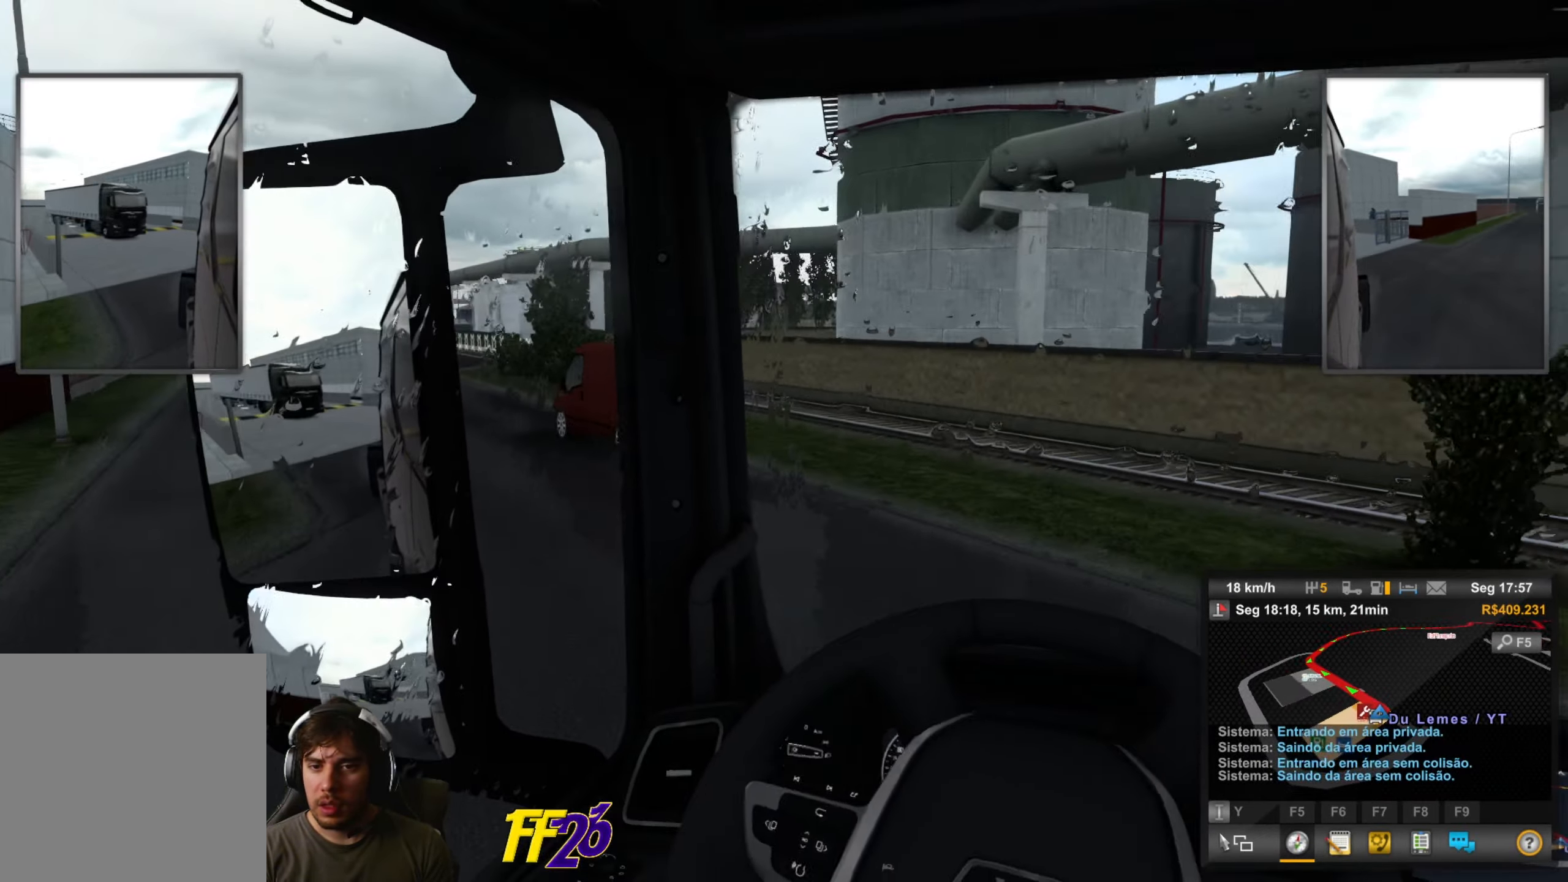
Gameplay with a controller (Xbox layout); each line is a JSON object with the inputs held at the frame after it. "events" lists button and stick changes between this image and that frame as [ms after this image, input, new state], when the widget could be followed in between.
{"buttons": ["R2"], "left_stick": "down-left", "right_stick": "center", "events": [[251, "right_stick", "right"], [385, "right_stick", "center"]]}
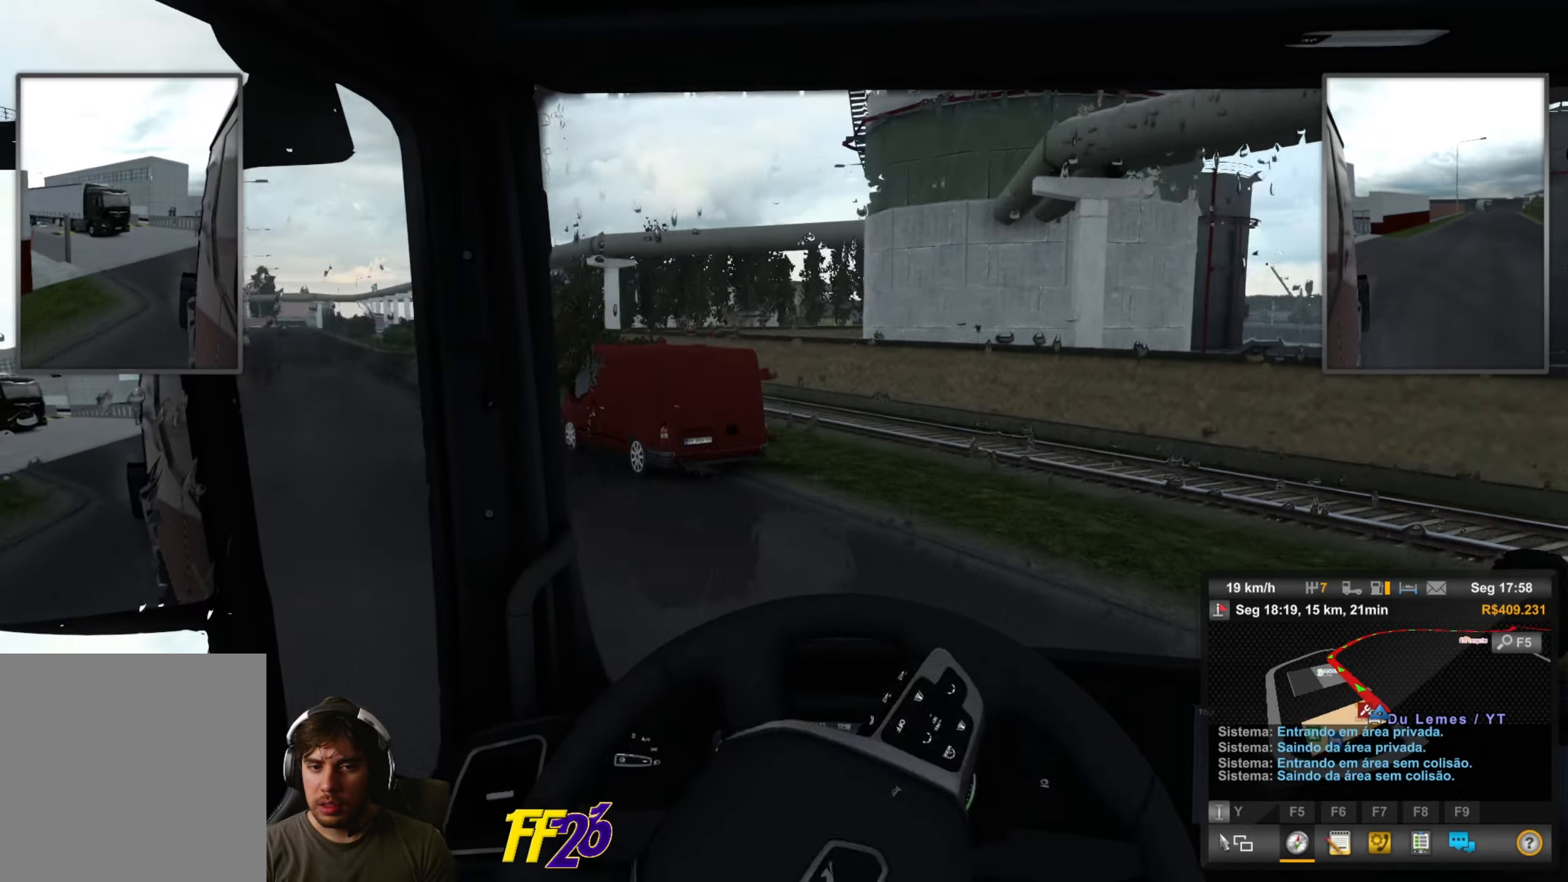
{"buttons": ["R2"], "left_stick": "down-left", "right_stick": "center", "events": [[33, "left_stick", "center"], [250, "right_stick", "right"], [384, "left_stick", "down-left"], [384, "right_stick", "center"]]}
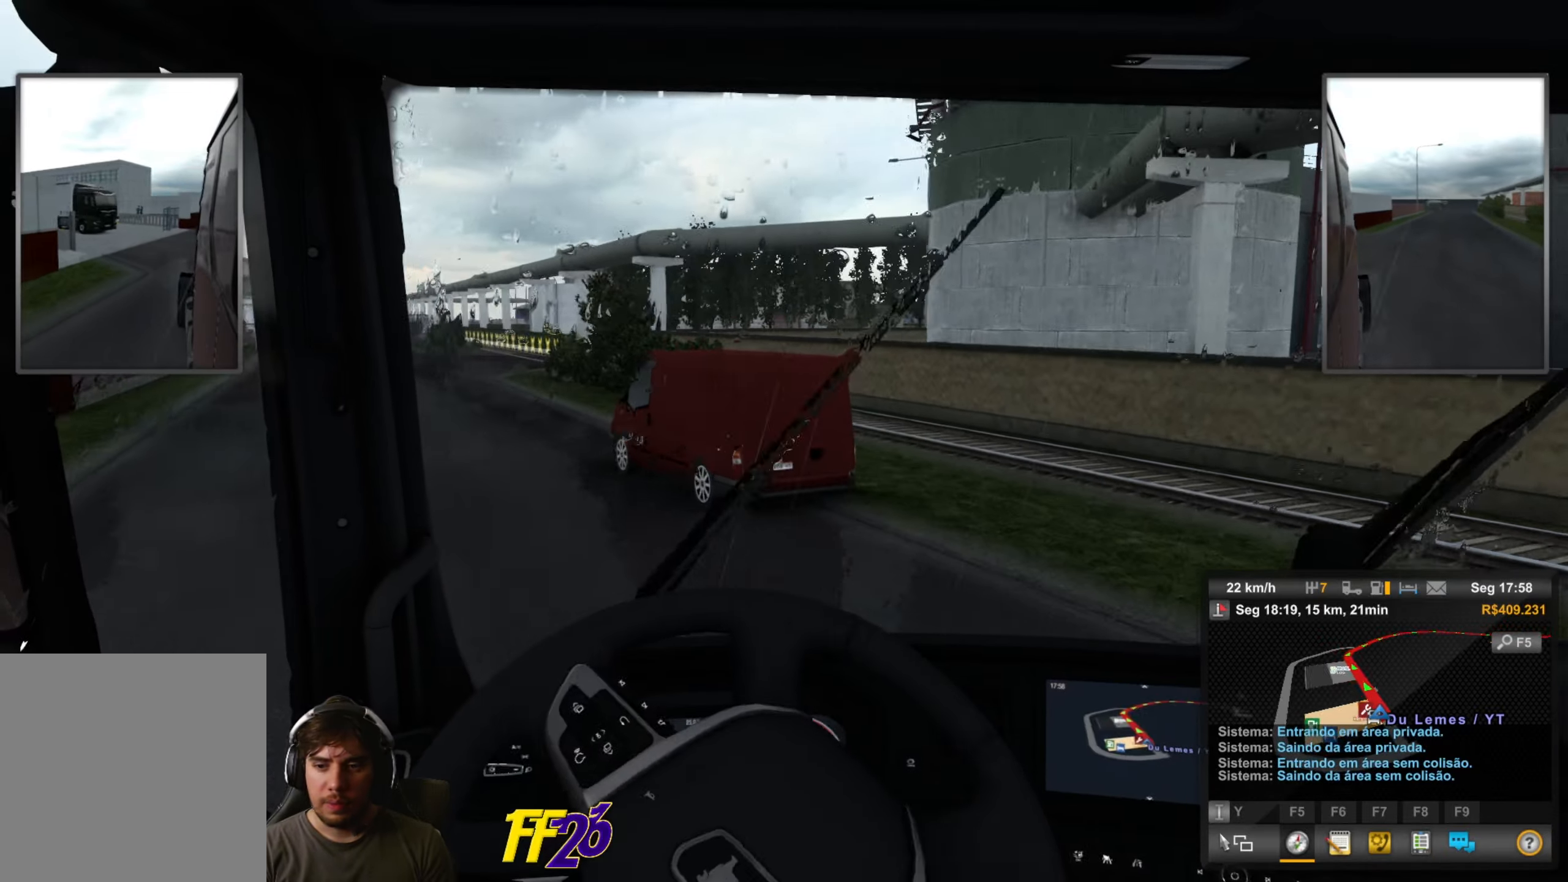
{"buttons": ["R2"], "left_stick": "center", "right_stick": "center", "events": [[84, "left_stick", "center"], [351, "left_stick", "down-left"], [451, "left_stick", "center"]]}
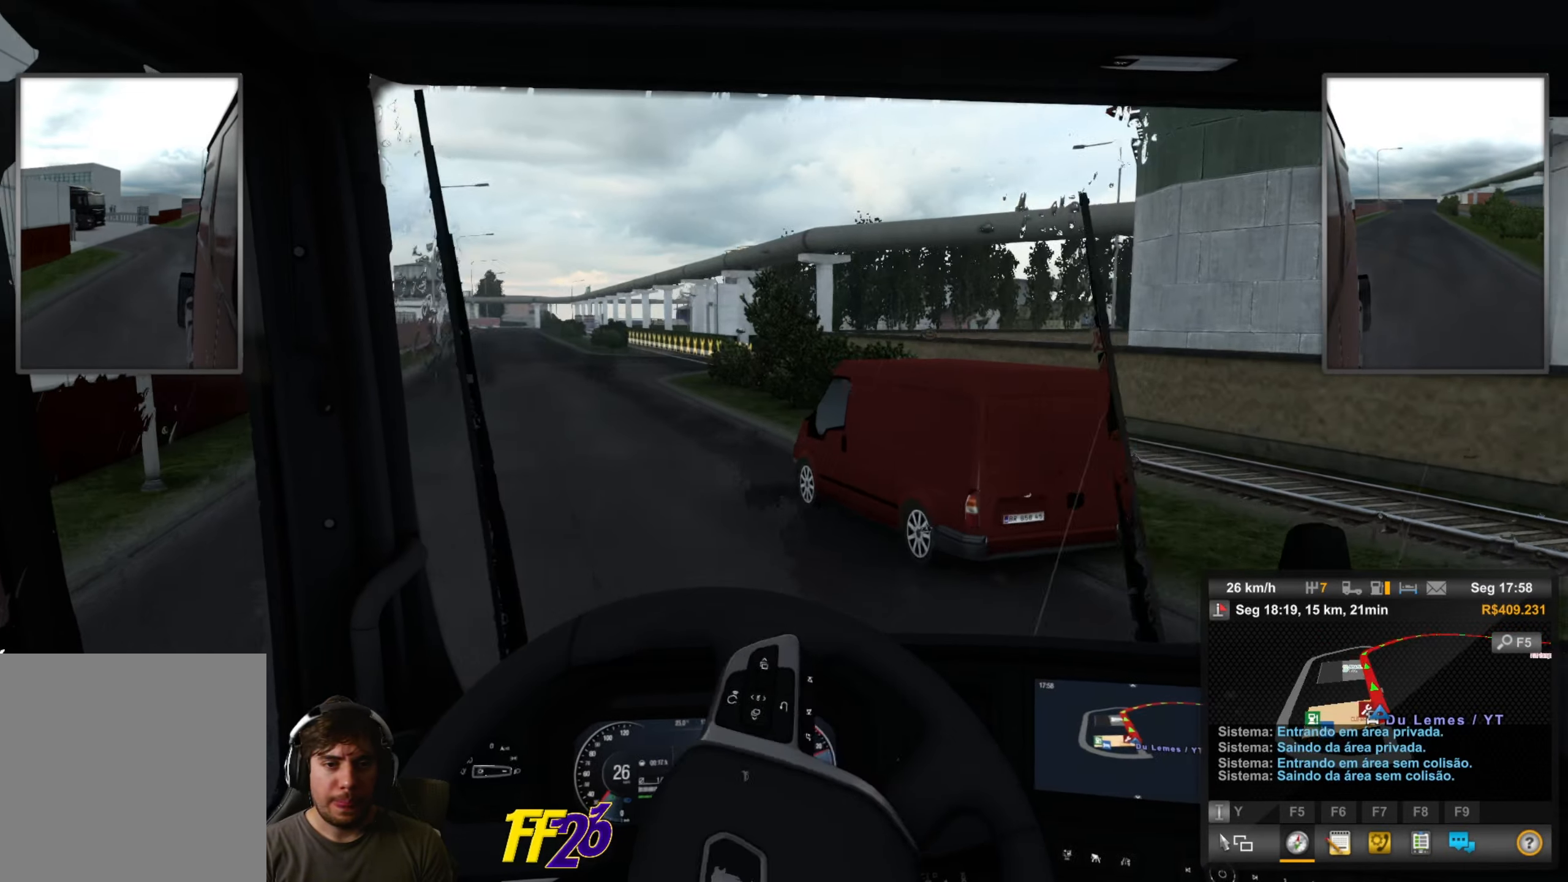
{"buttons": ["R2"], "left_stick": "center", "right_stick": "center", "events": [[150, "left_stick", "right"], [217, "B", "down"], [284, "B", "up"], [318, "left_stick", "center"], [368, "B", "down"], [485, "B", "up"]]}
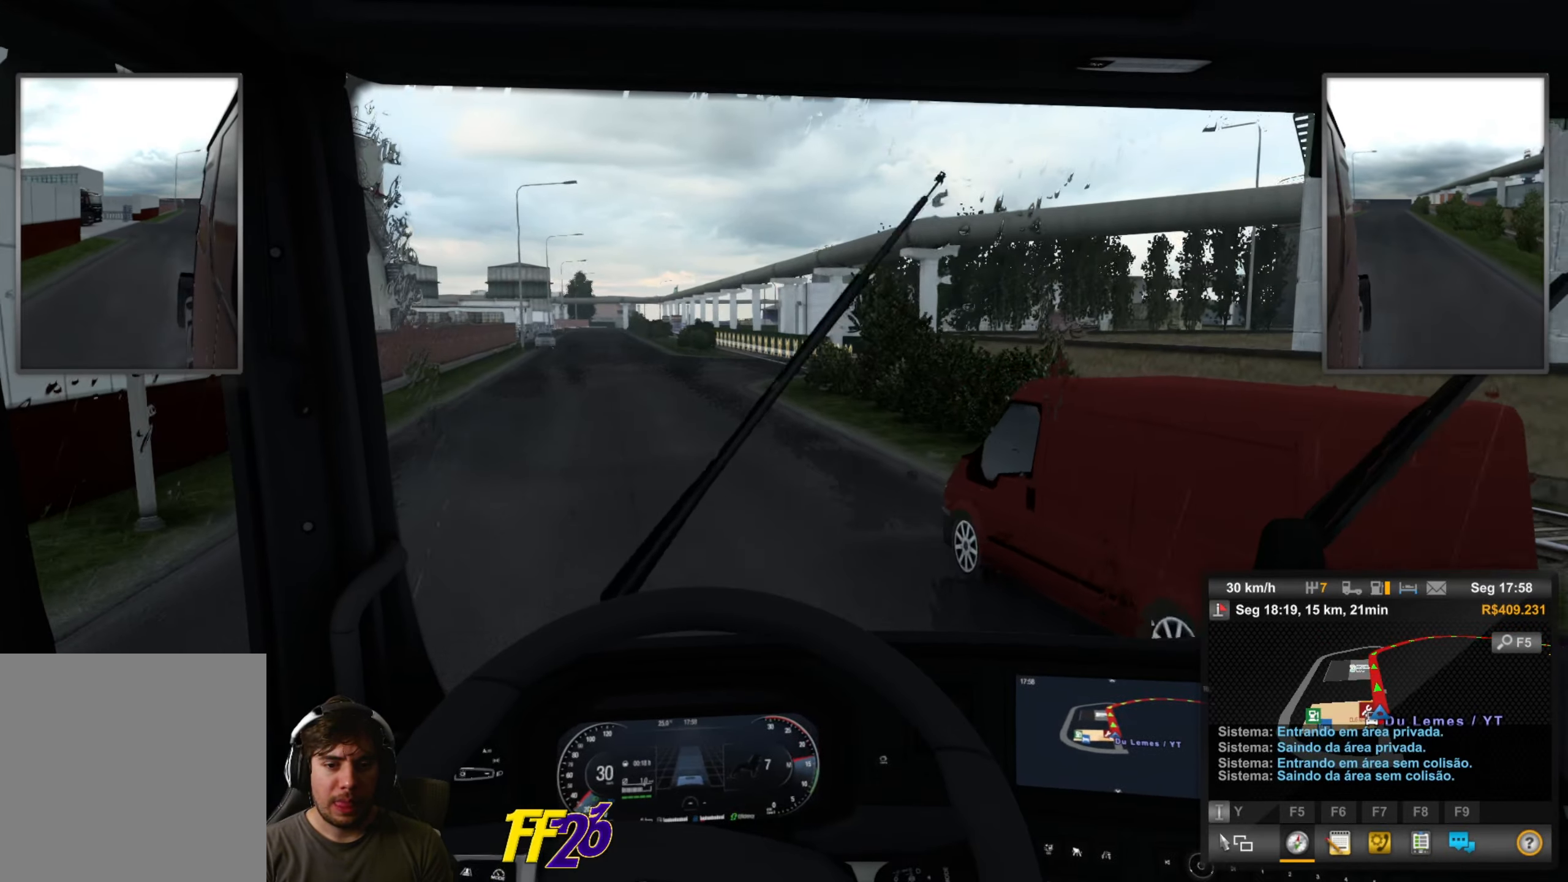
{"buttons": ["R2"], "left_stick": "center", "right_stick": "center", "events": []}
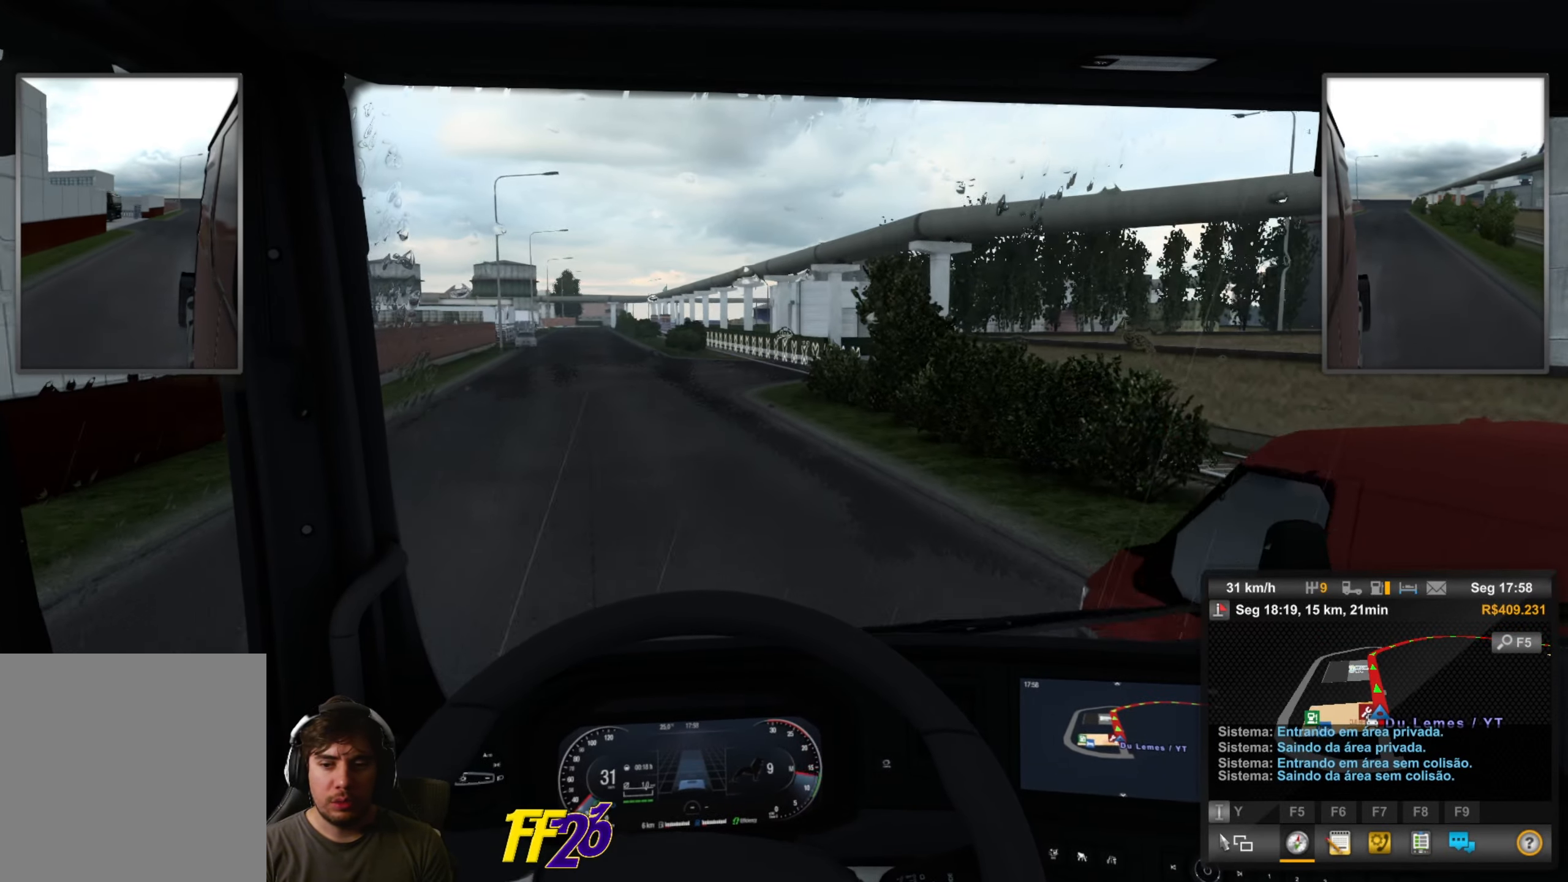
{"buttons": ["R2"], "left_stick": "down-left", "right_stick": "center", "events": [[201, "right_stick", "down-right"], [368, "right_stick", "center"], [401, "left_stick", "down-left"]]}
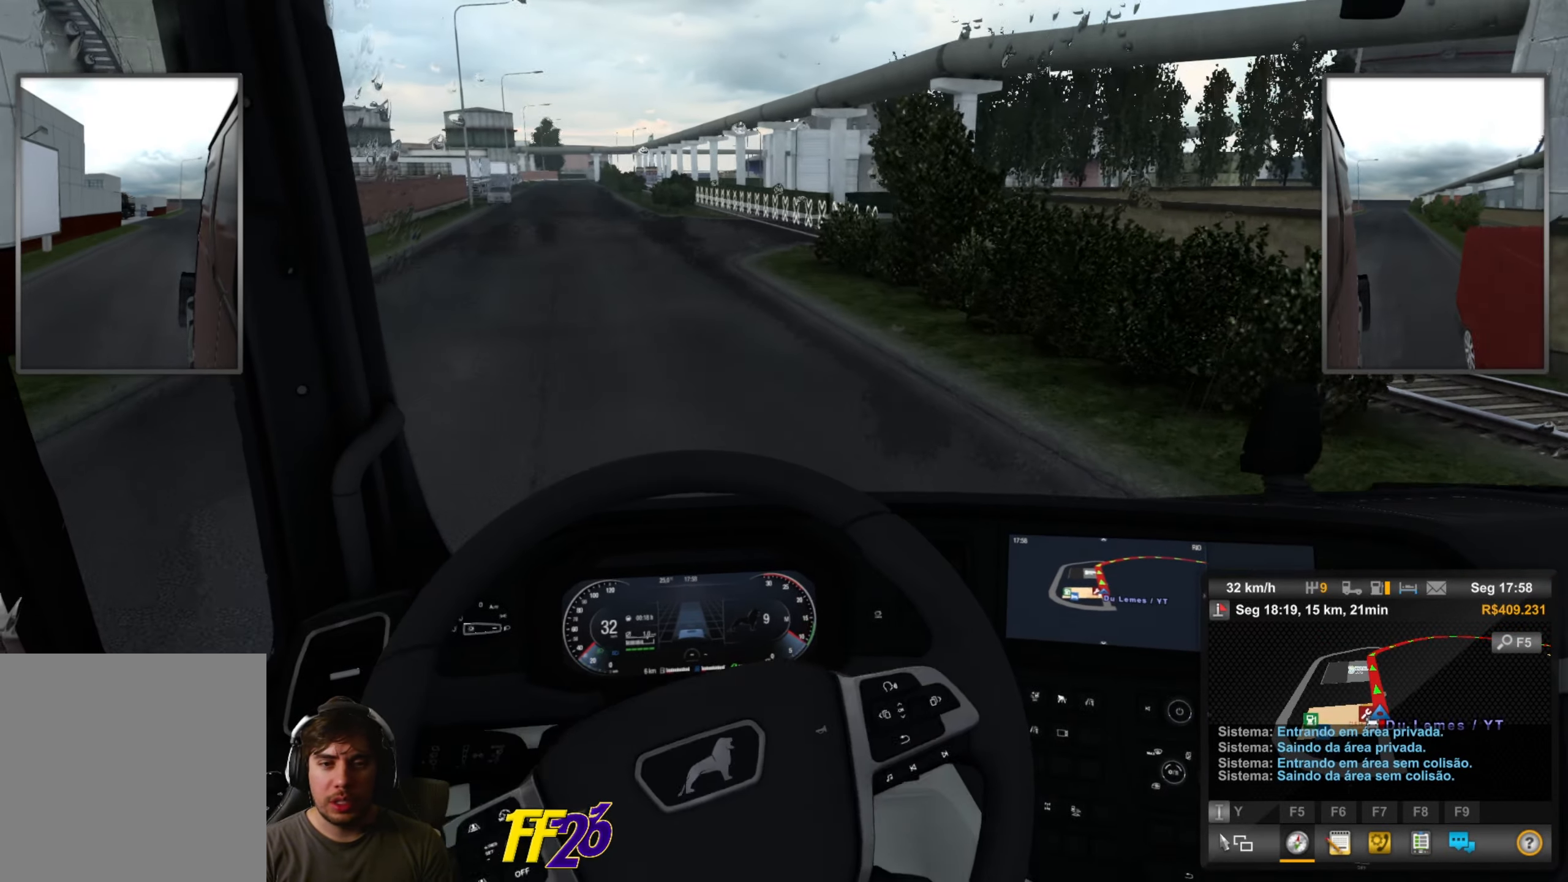
{"buttons": ["R2"], "left_stick": "center", "right_stick": "center", "events": [[16, "left_stick", "center"], [116, "left_stick", "left"], [267, "left_stick", "center"]]}
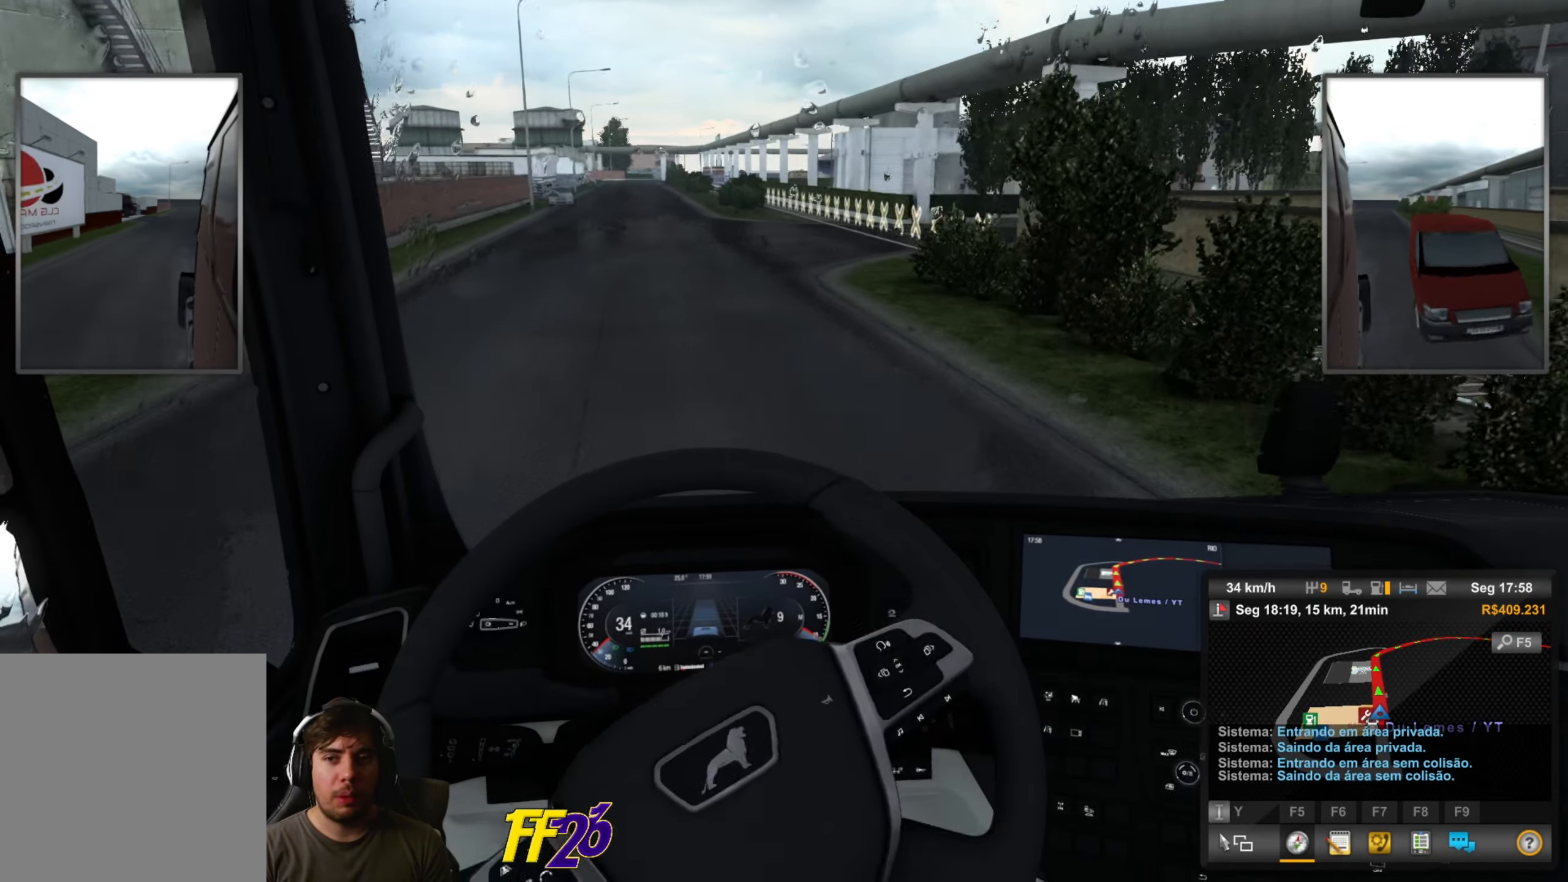
{"buttons": ["R2"], "left_stick": "center", "right_stick": "center", "events": [[334, "left_stick", "right"], [434, "left_stick", "center"]]}
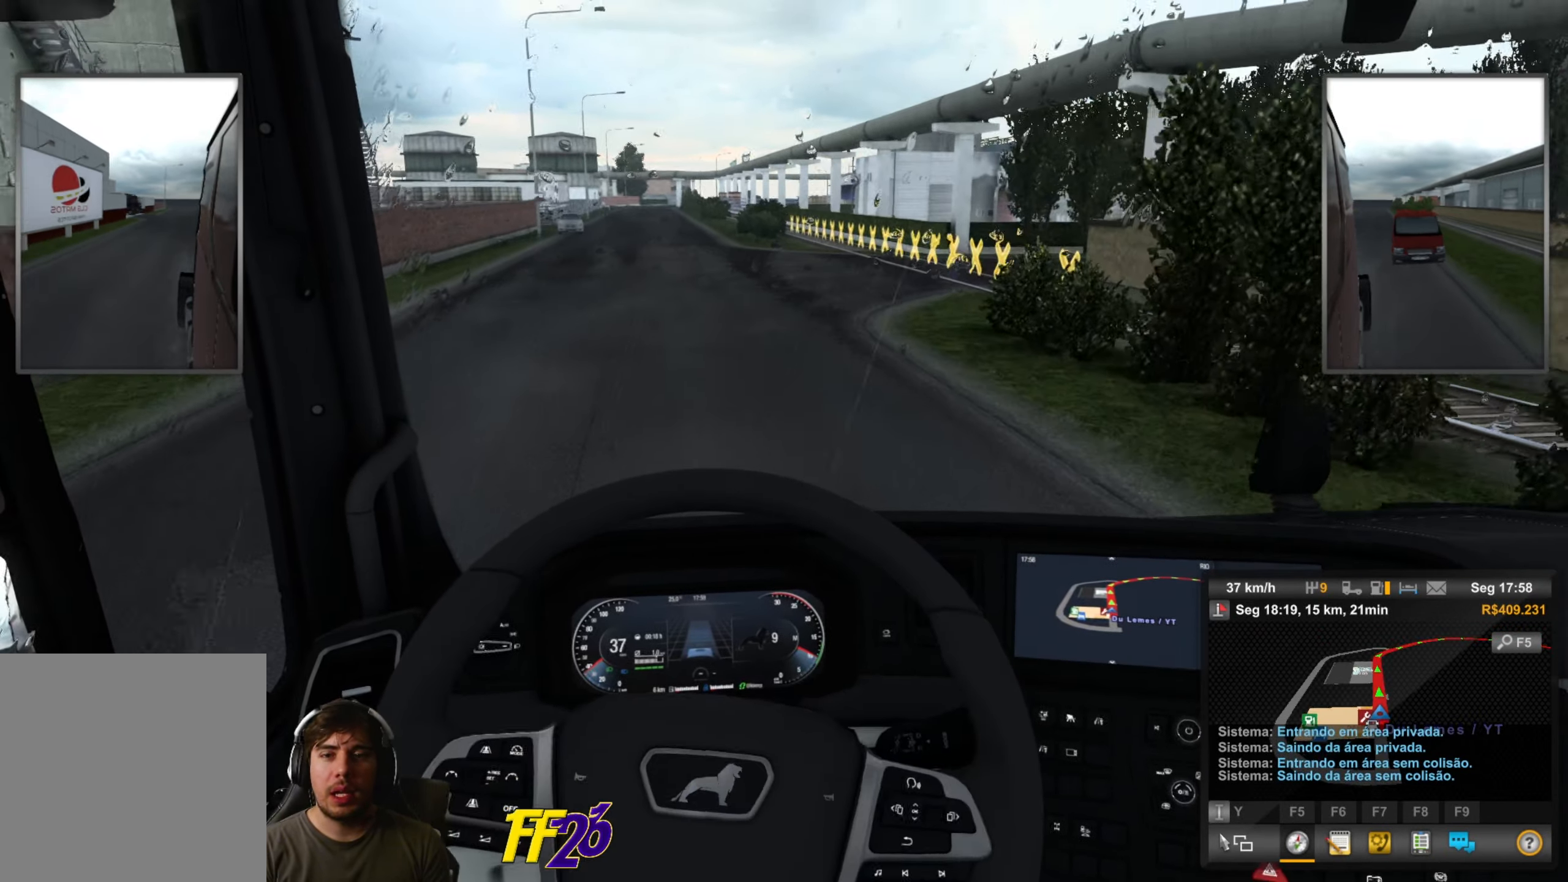
{"buttons": ["R2"], "left_stick": "center", "right_stick": "center", "events": [[267, "right_stick", "up-left"], [384, "right_stick", "center"]]}
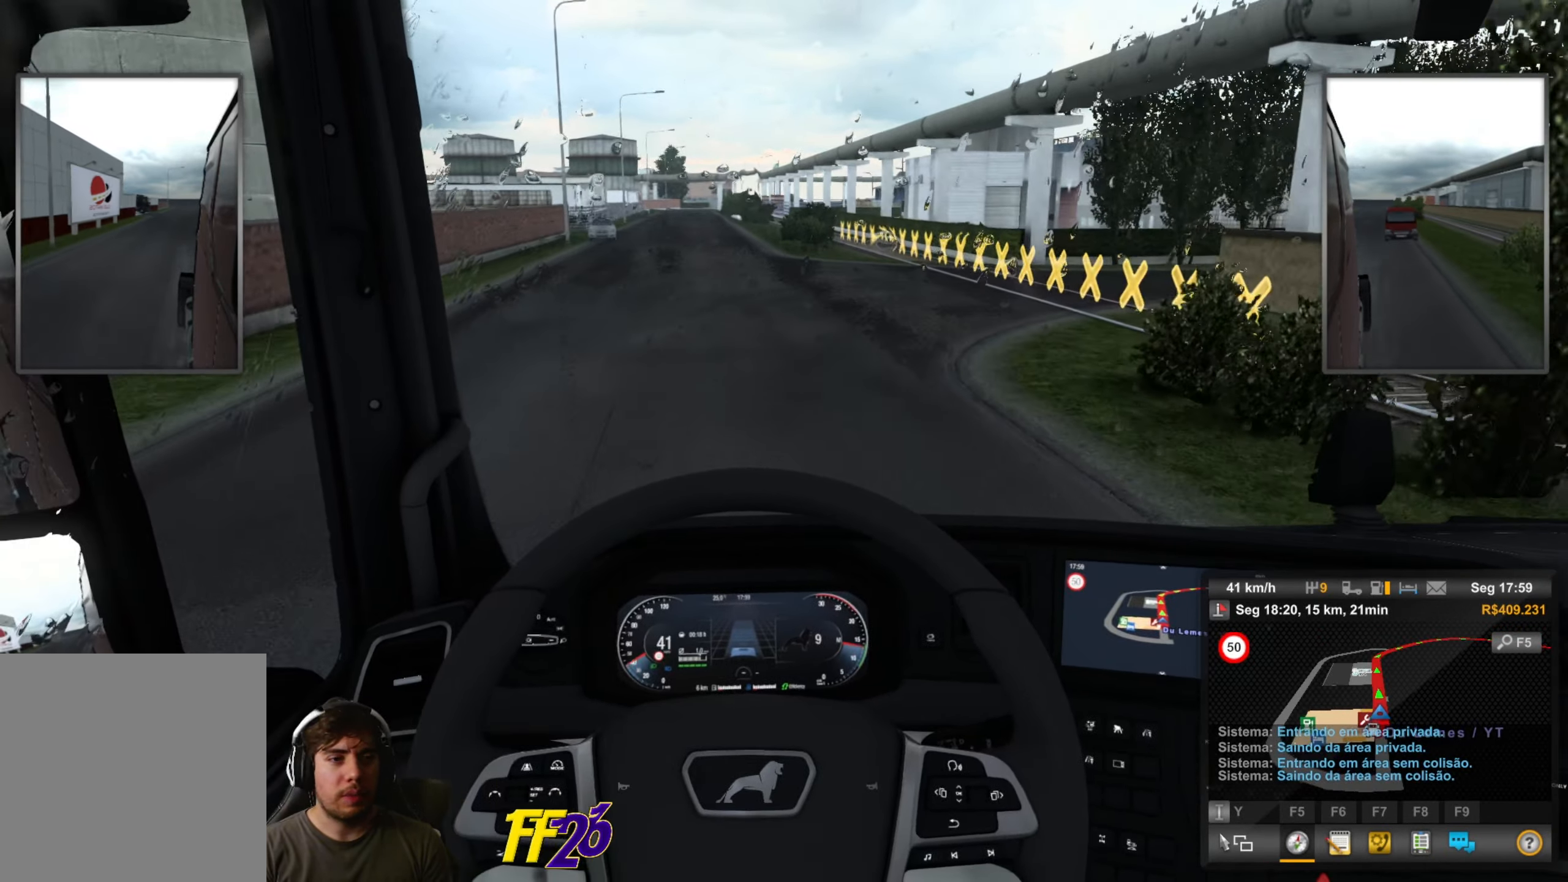
{"buttons": ["R2"], "left_stick": "down-left", "right_stick": "center", "events": [[33, "right_stick", "up-left"], [167, "right_stick", "center"], [267, "left_stick", "up"], [434, "left_stick", "center"], [484, "left_stick", "down-left"]]}
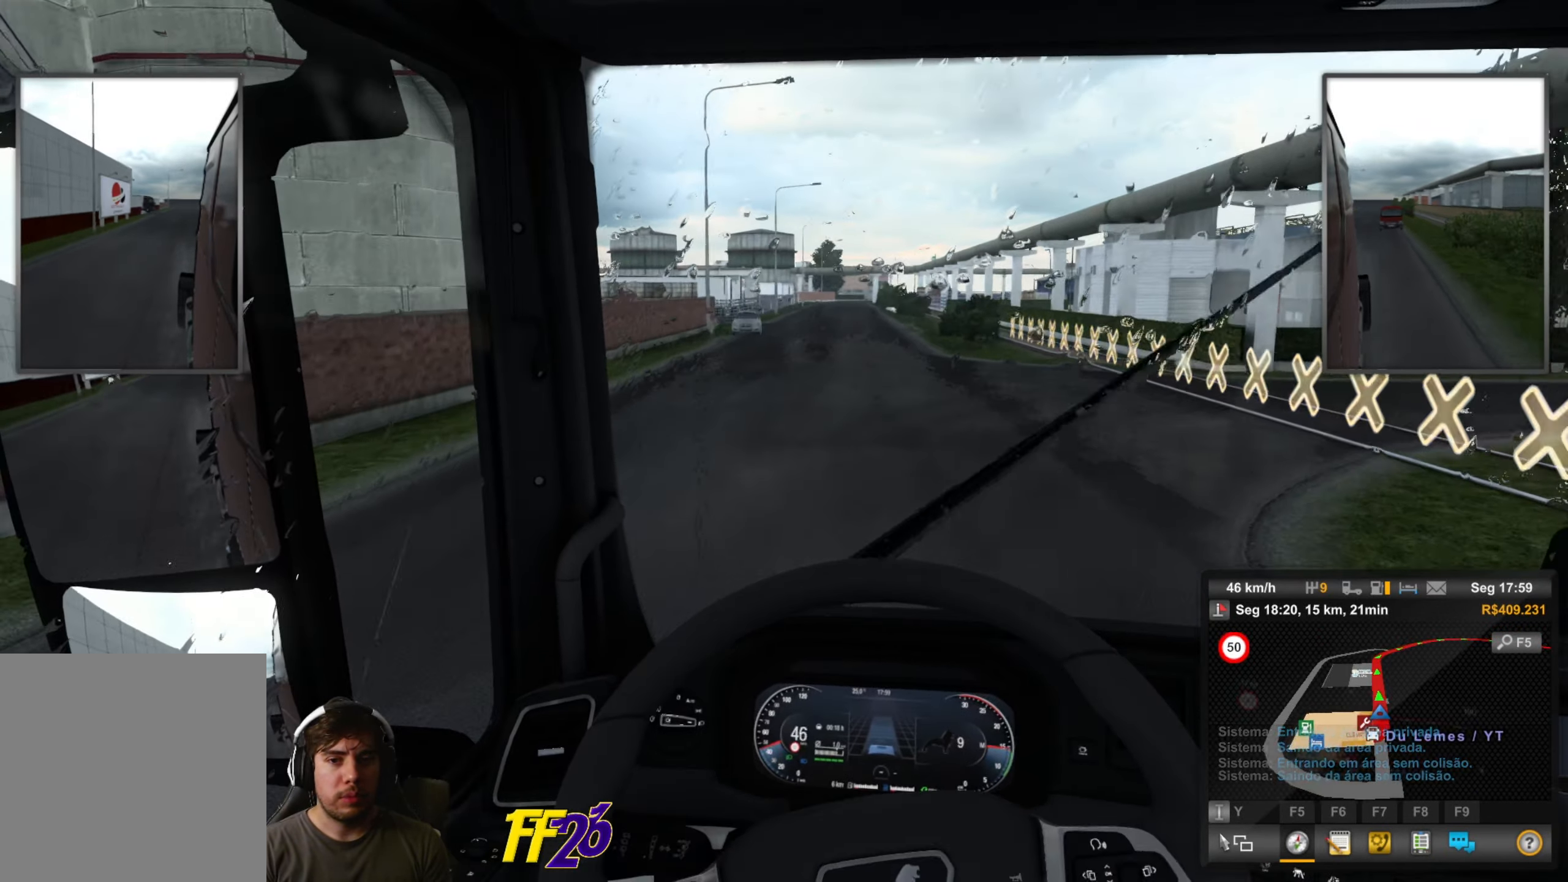
{"buttons": ["R2"], "left_stick": "right", "right_stick": "center", "events": [[67, "right_stick", "right"], [117, "right_stick", "center"], [134, "left_stick", "center"], [301, "right_stick", "down-right"], [401, "right_stick", "center"], [485, "left_stick", "right"]]}
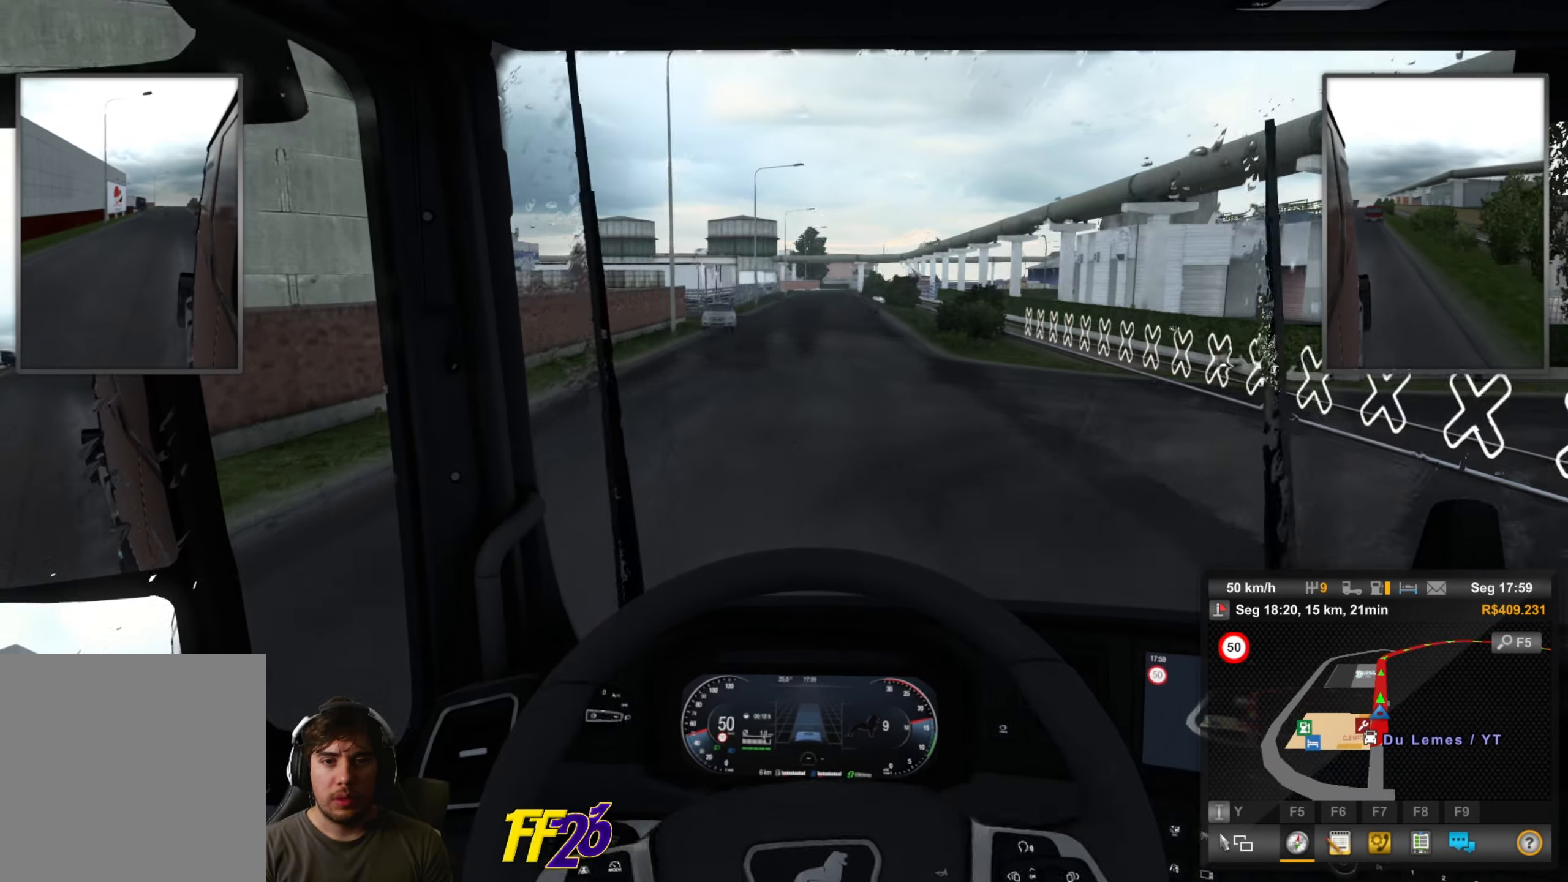
{"buttons": ["R2"], "left_stick": "center", "right_stick": "center", "events": [[117, "left_stick", "center"], [217, "right_stick", "down-right"], [284, "left_stick", "right"], [334, "right_stick", "center"], [384, "left_stick", "center"]]}
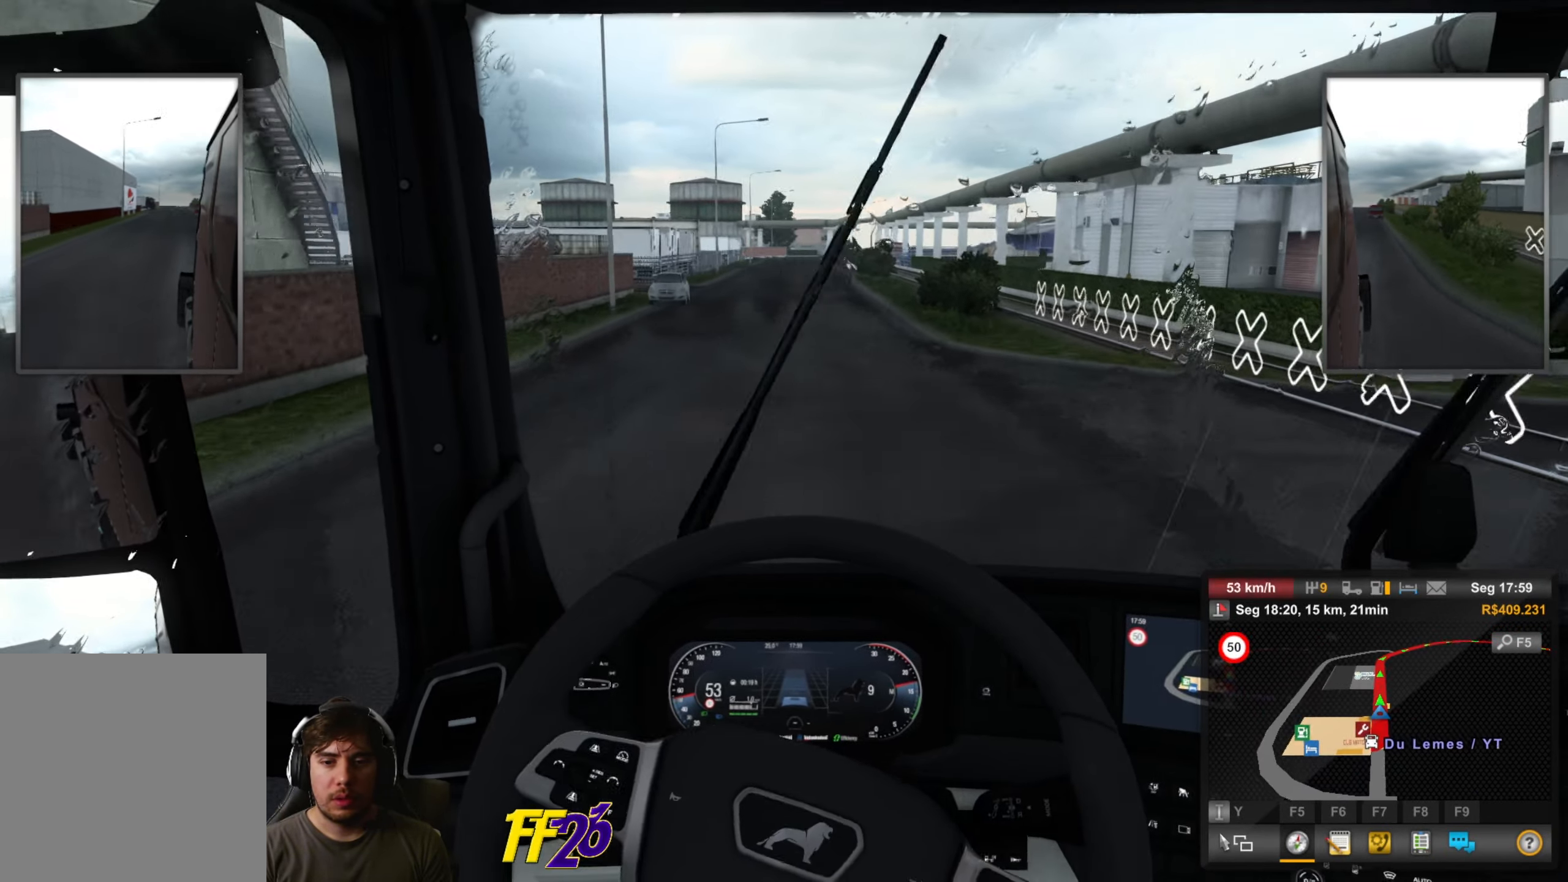
{"buttons": ["R2"], "left_stick": "center", "right_stick": "center", "events": [[267, "left_stick", "down-left"], [368, "left_stick", "center"]]}
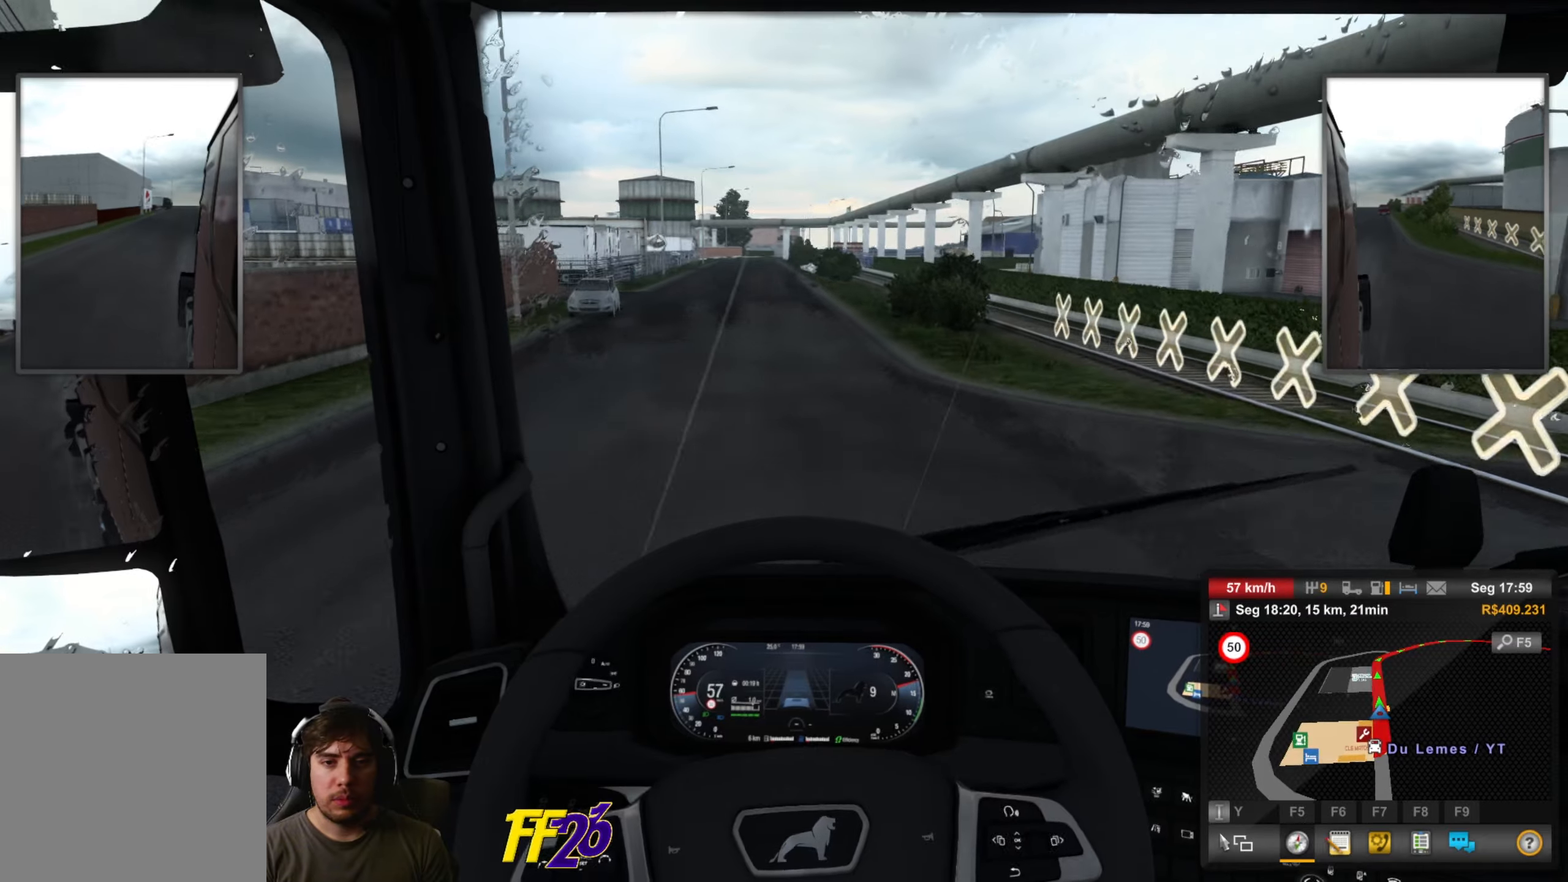
{"buttons": ["R2"], "left_stick": "center", "right_stick": "center", "events": [[84, "left_stick", "down-left"], [284, "left_stick", "center"]]}
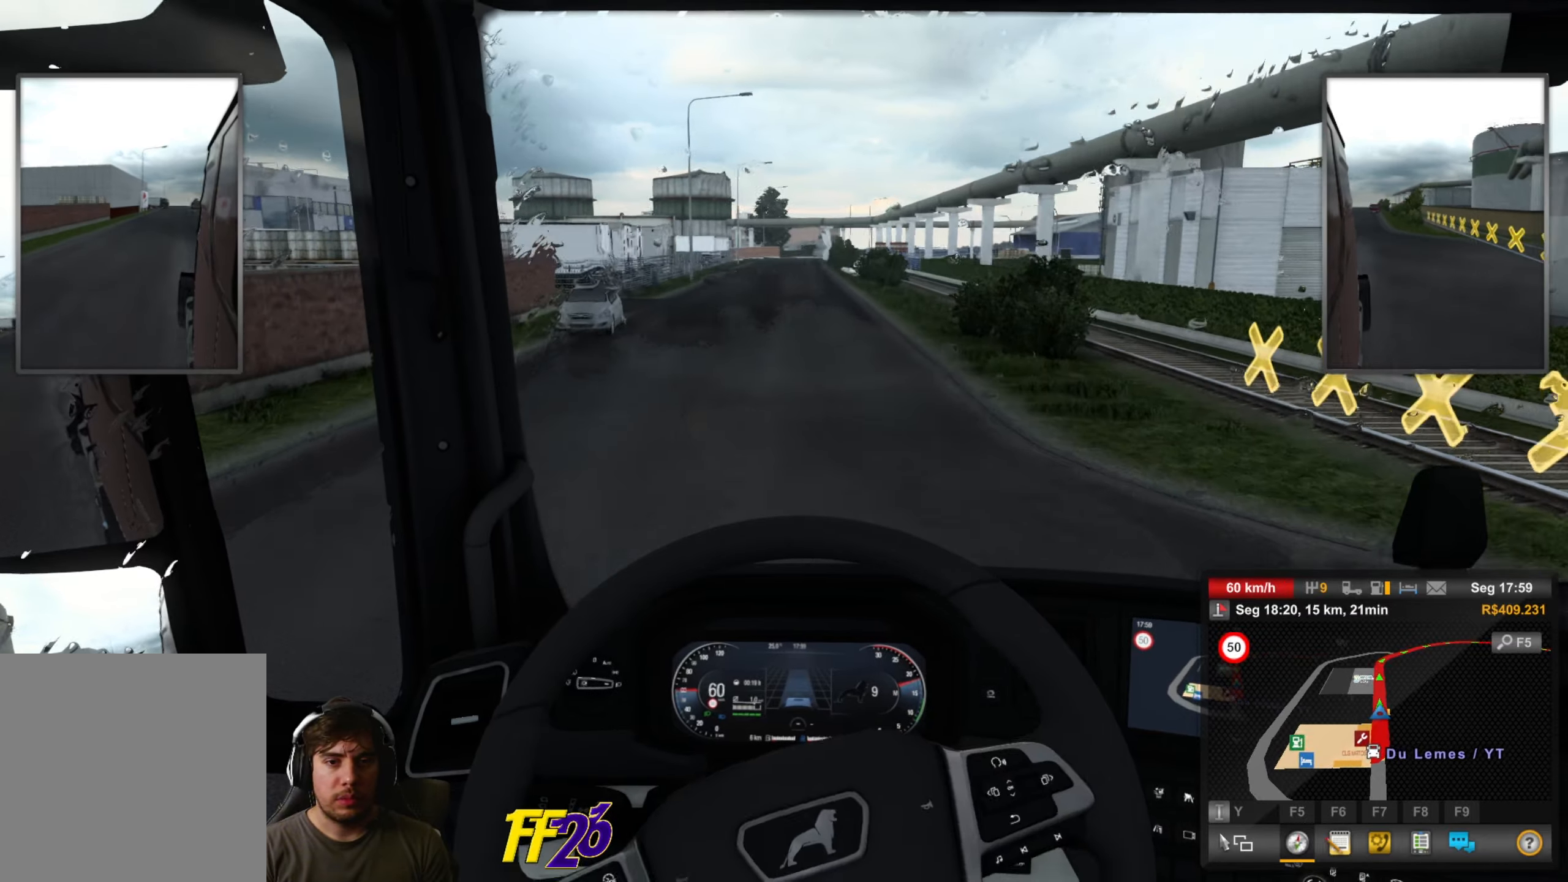
{"buttons": ["R2"], "left_stick": "center", "right_stick": "center", "events": [[67, "left_stick", "right"], [218, "left_stick", "center"]]}
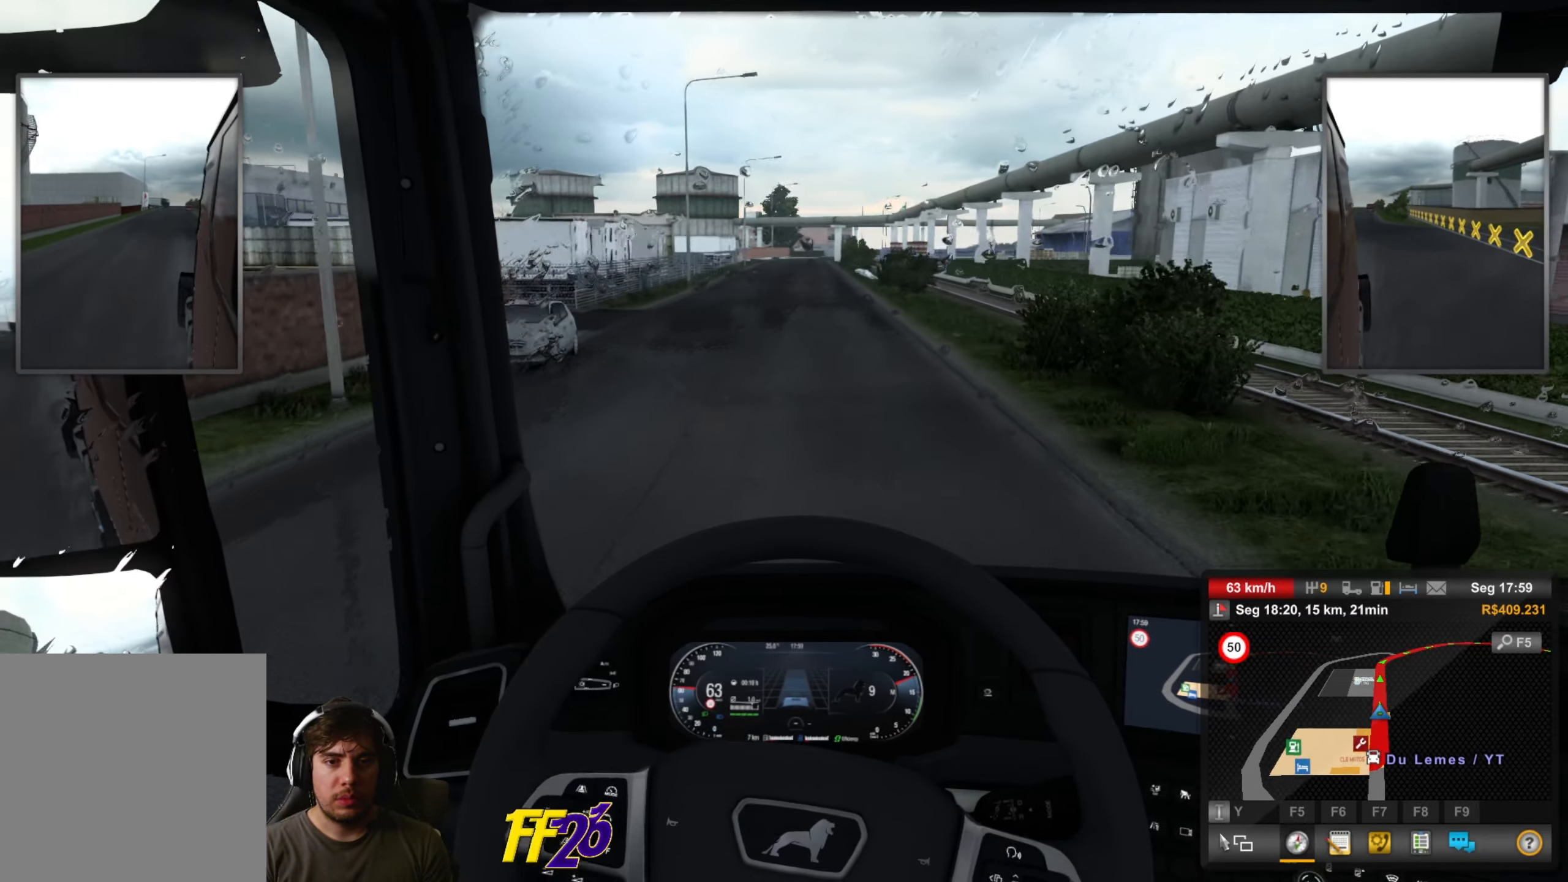
{"buttons": ["R2"], "left_stick": "center", "right_stick": "center", "events": [[434, "B", "down"], [484, "B", "up"]]}
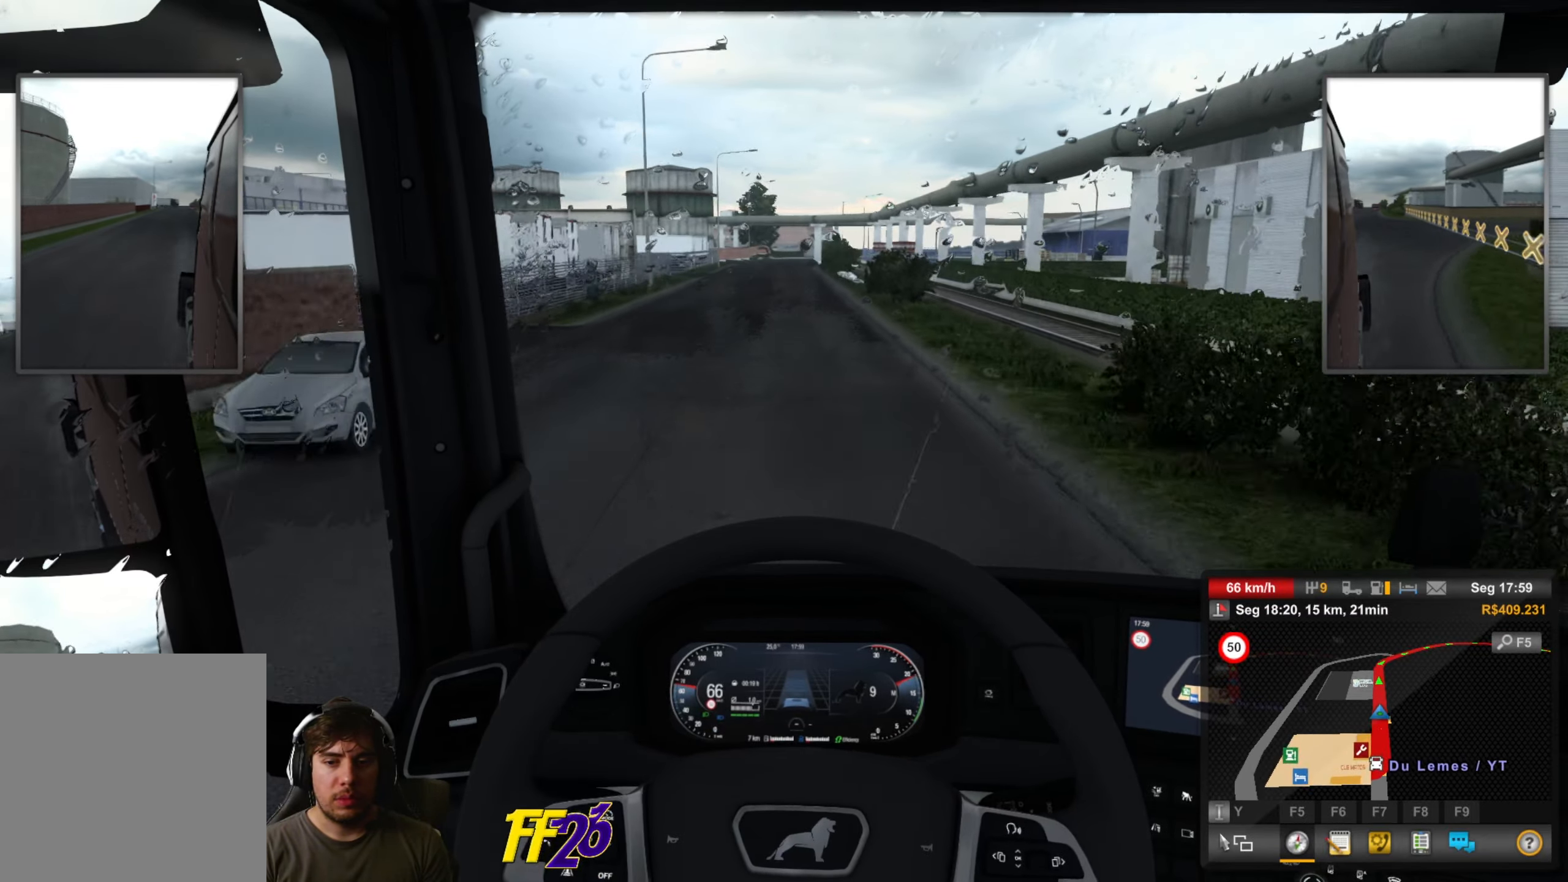
{"buttons": ["R2"], "left_stick": "center", "right_stick": "center", "events": [[100, "B", "down"], [200, "B", "up"]]}
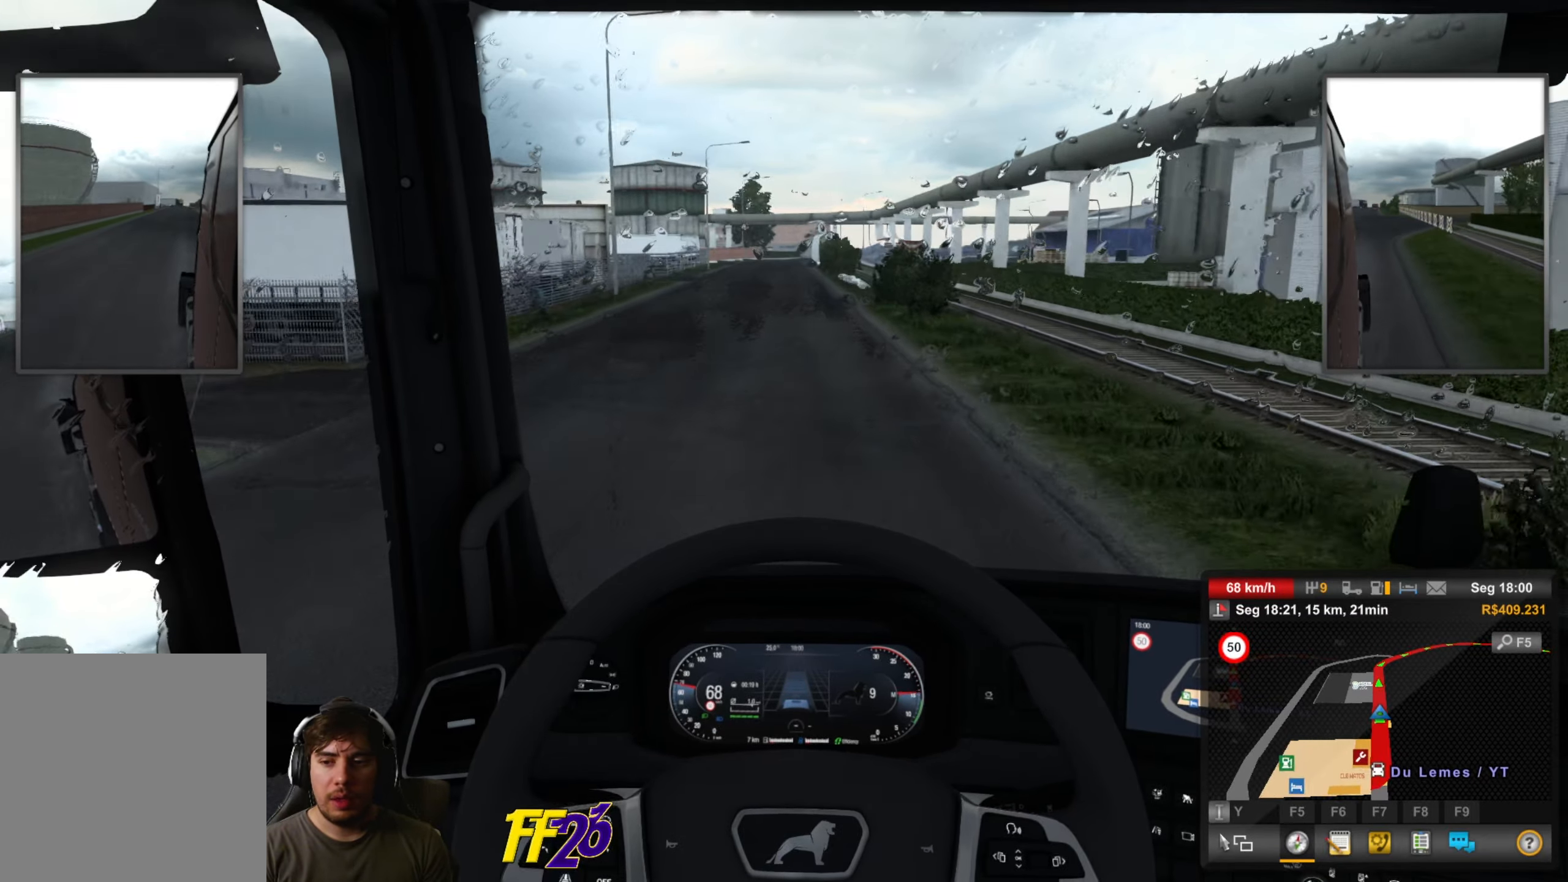
{"buttons": ["R2"], "left_stick": "center", "right_stick": "center", "events": [[67, "R2", "up"], [117, "left_stick", "left"], [217, "R2", "down"], [217, "left_stick", "center"]]}
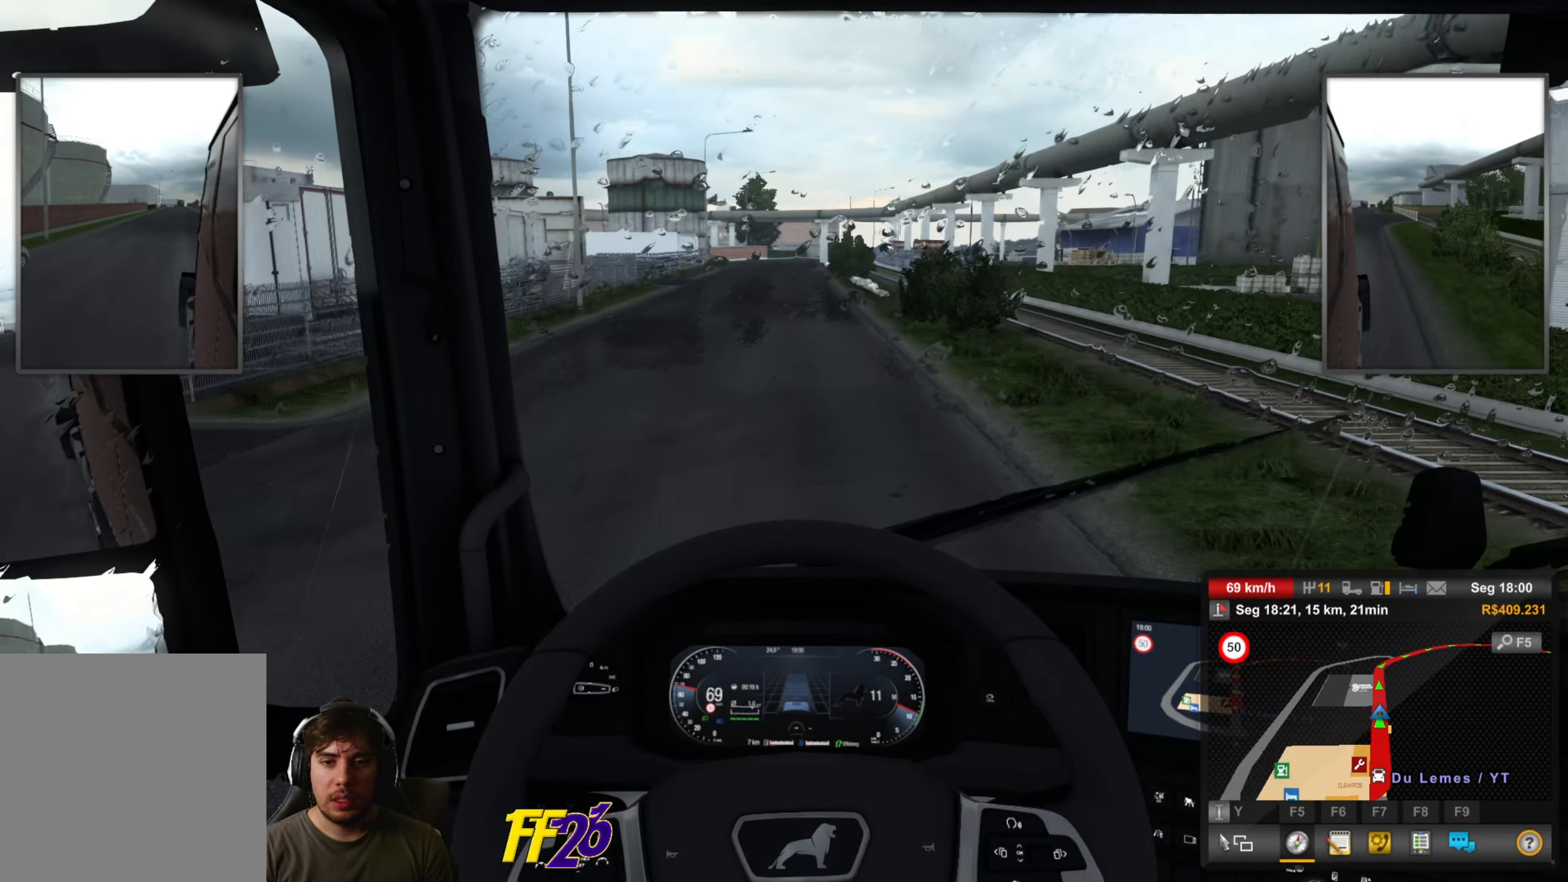
{"buttons": ["R2"], "left_stick": "center", "right_stick": "center", "events": [[234, "left_stick", "left"], [368, "left_stick", "center"]]}
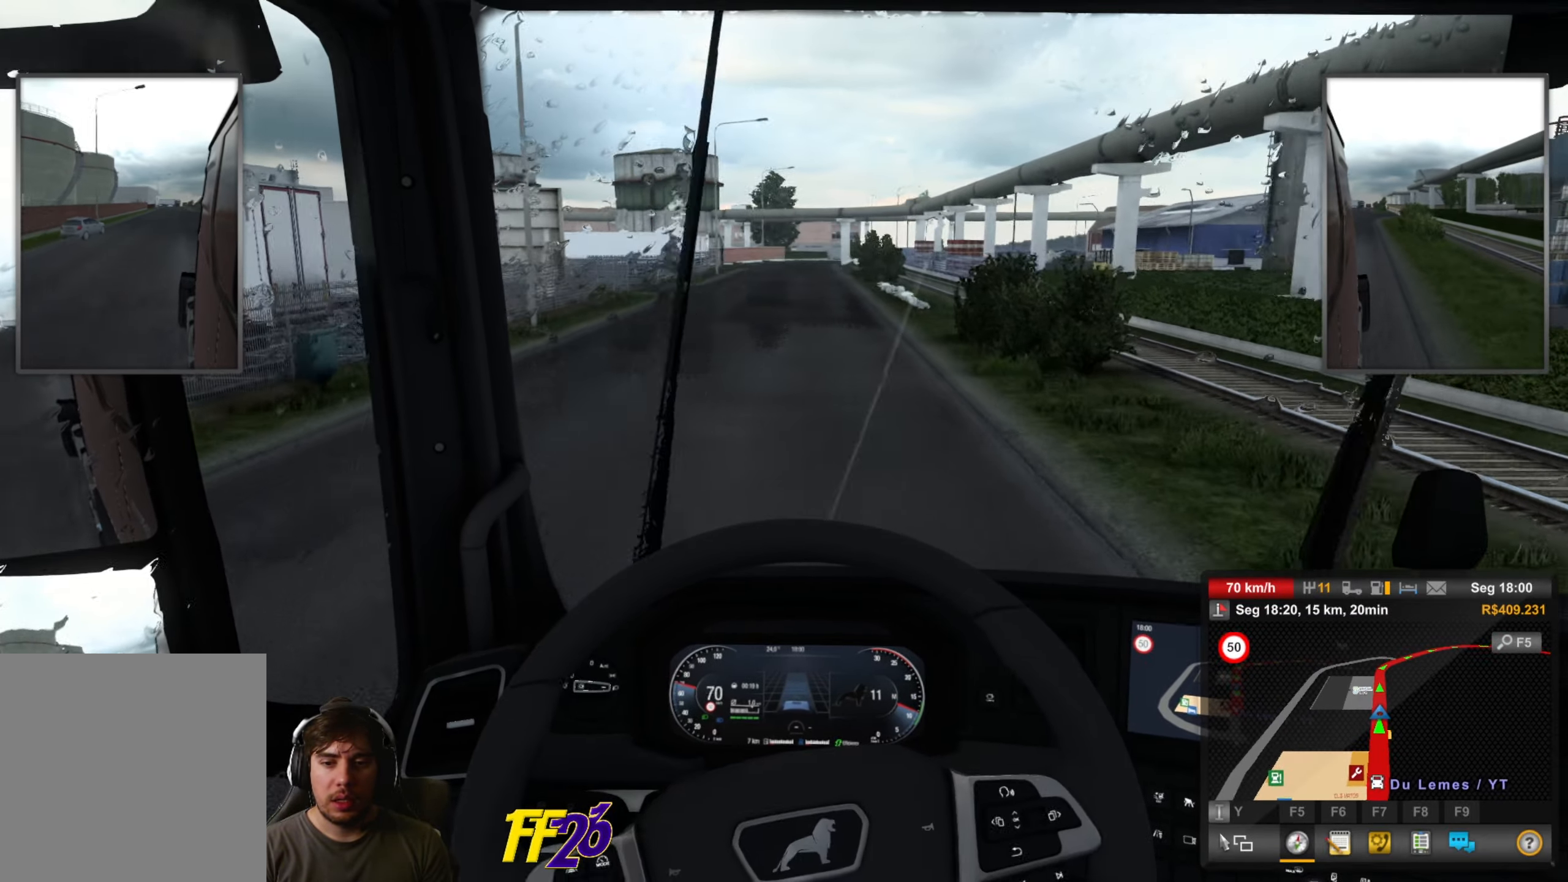
{"buttons": ["R2"], "left_stick": "center", "right_stick": "center", "events": [[67, "left_stick", "right"], [184, "left_stick", "center"]]}
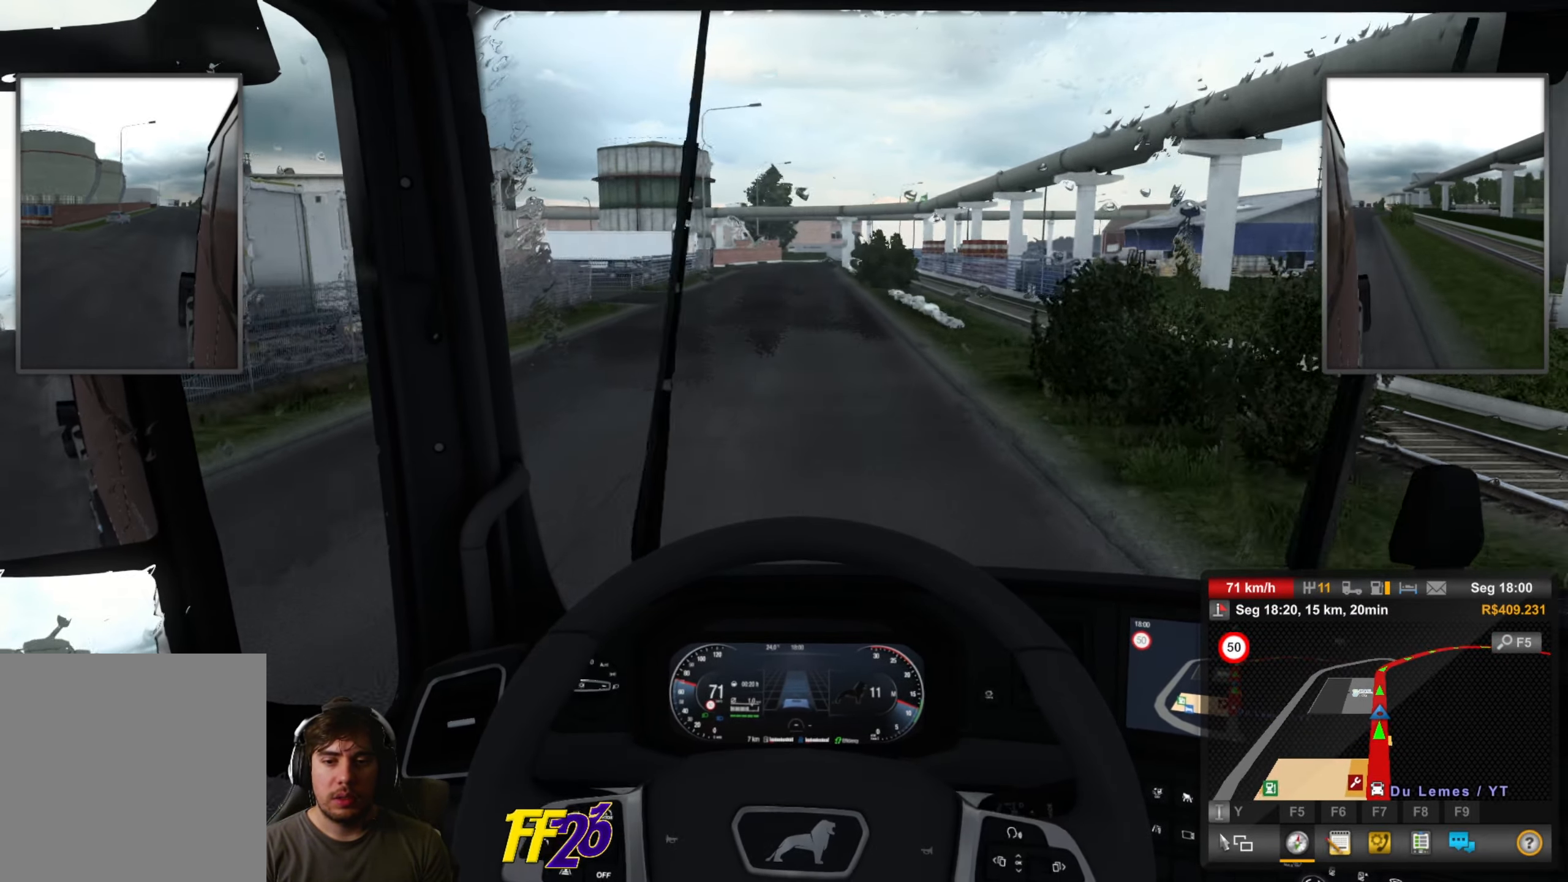
{"buttons": ["R2"], "left_stick": "center", "right_stick": "center", "events": []}
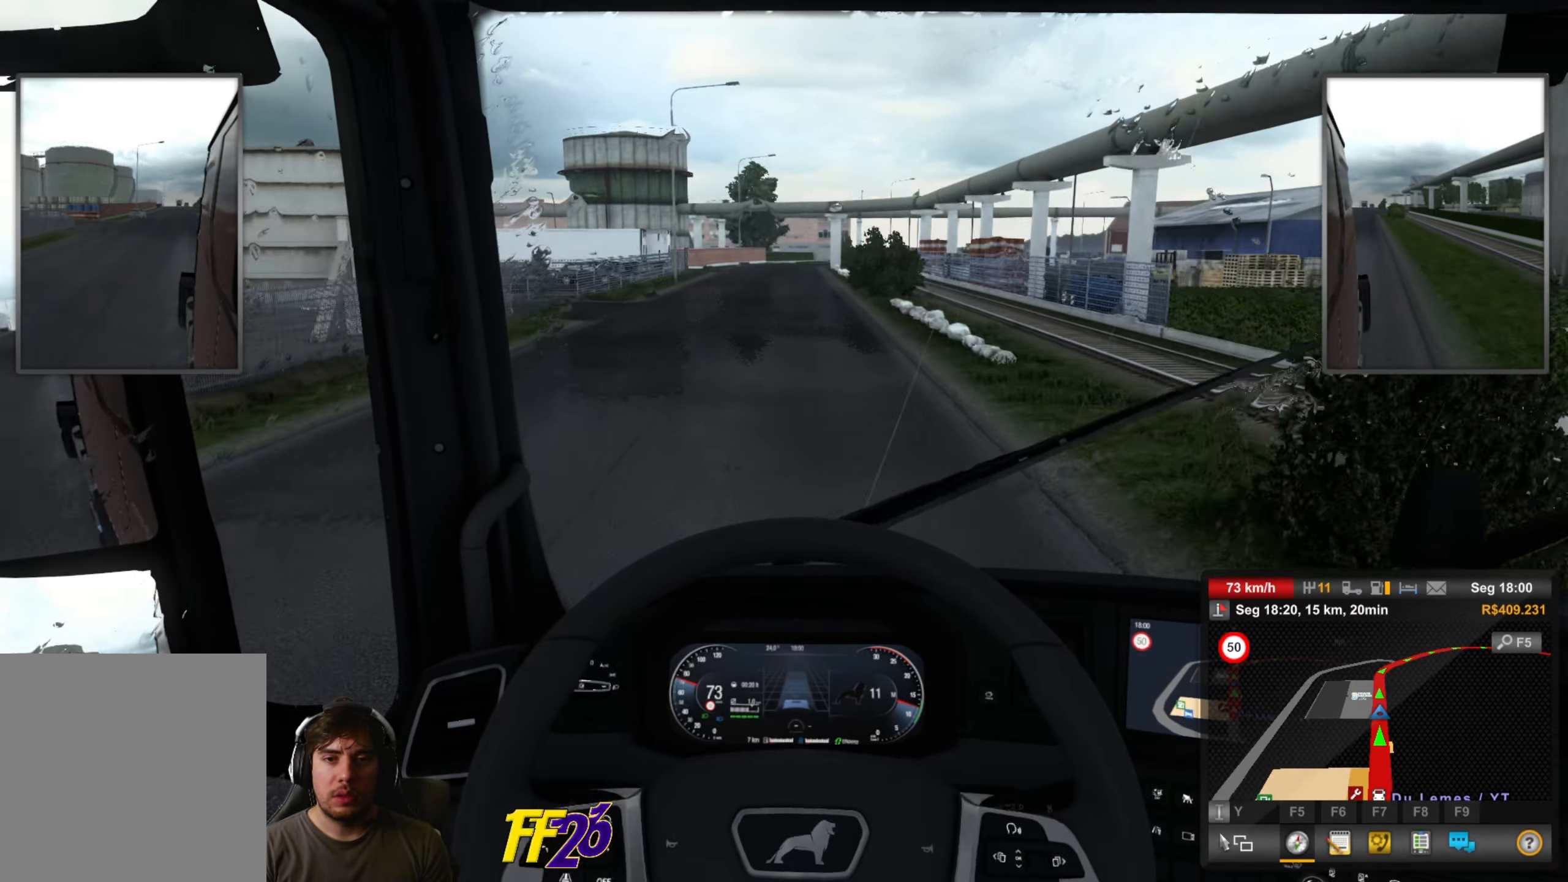
{"buttons": ["R2"], "left_stick": "center", "right_stick": "center", "events": []}
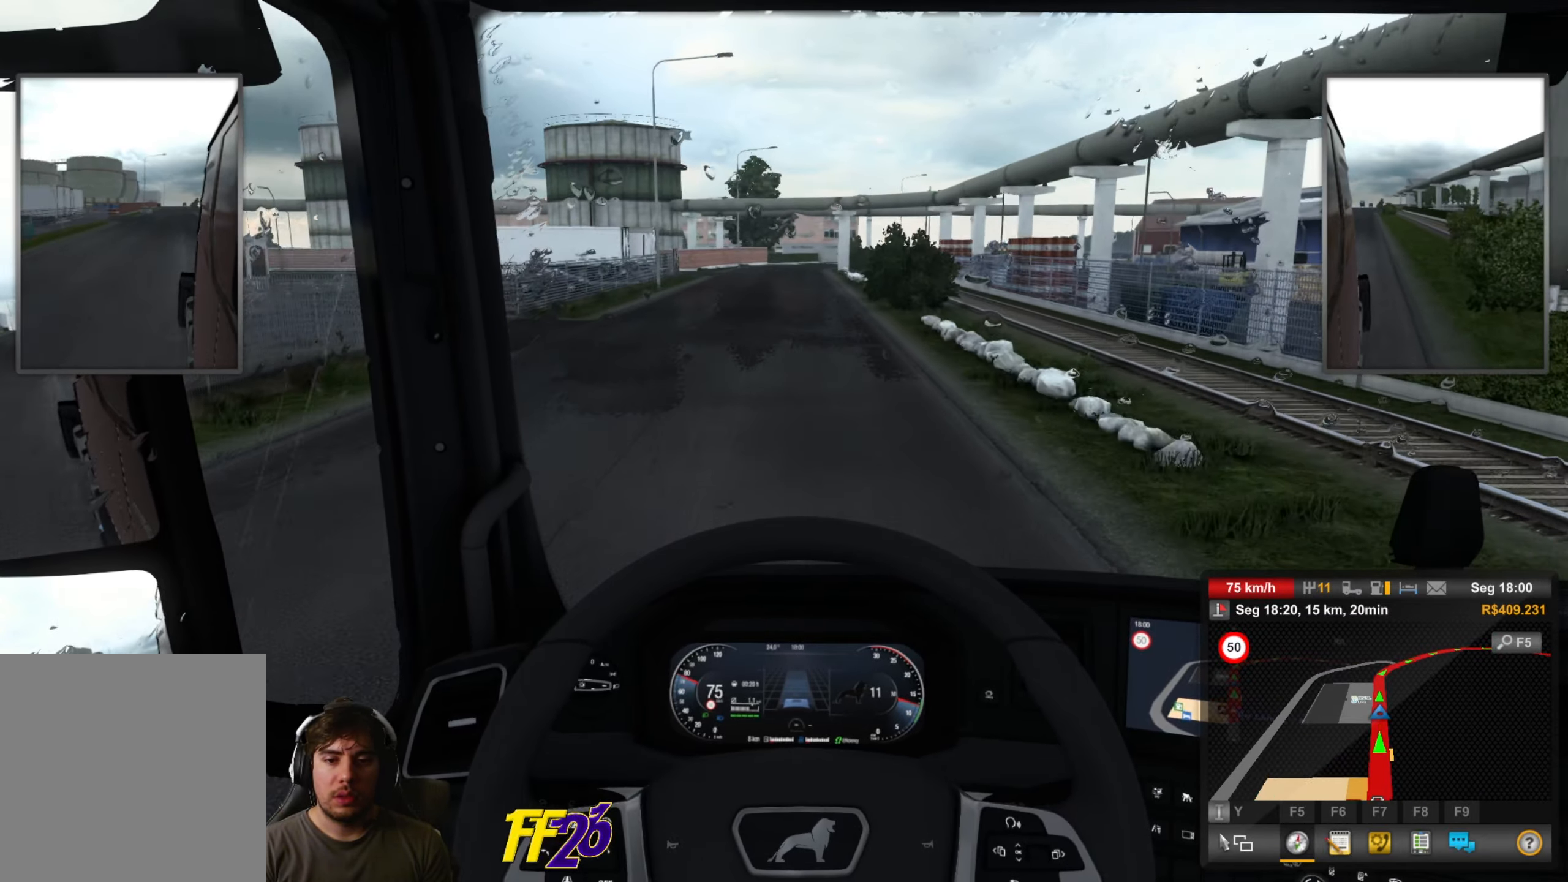
{"buttons": ["R2"], "left_stick": "center", "right_stick": "center", "events": []}
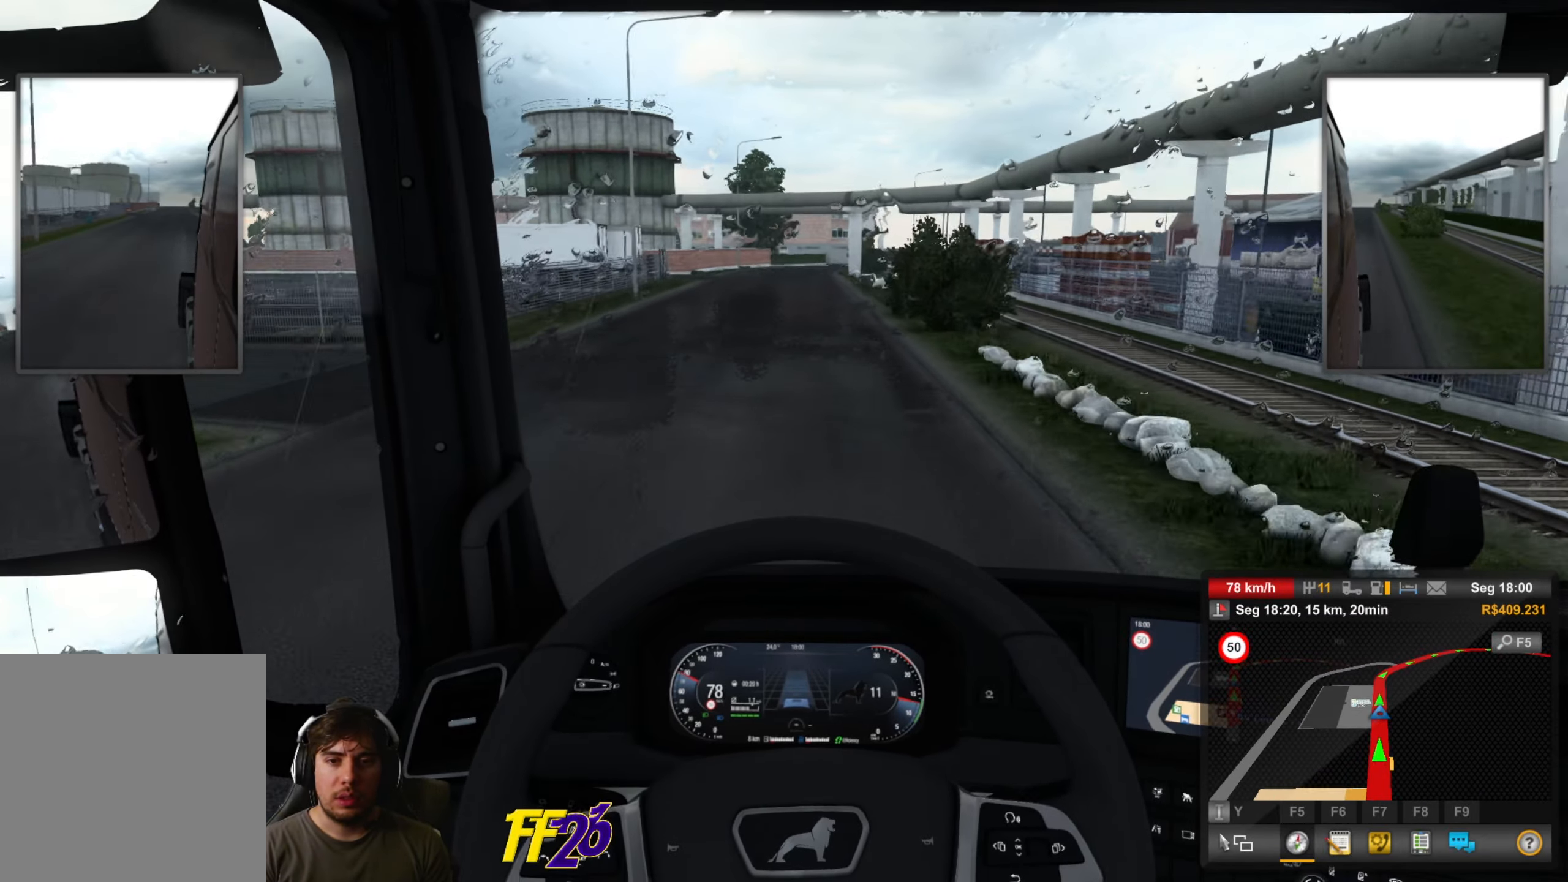
{"buttons": ["R2"], "left_stick": "center", "right_stick": "center", "events": []}
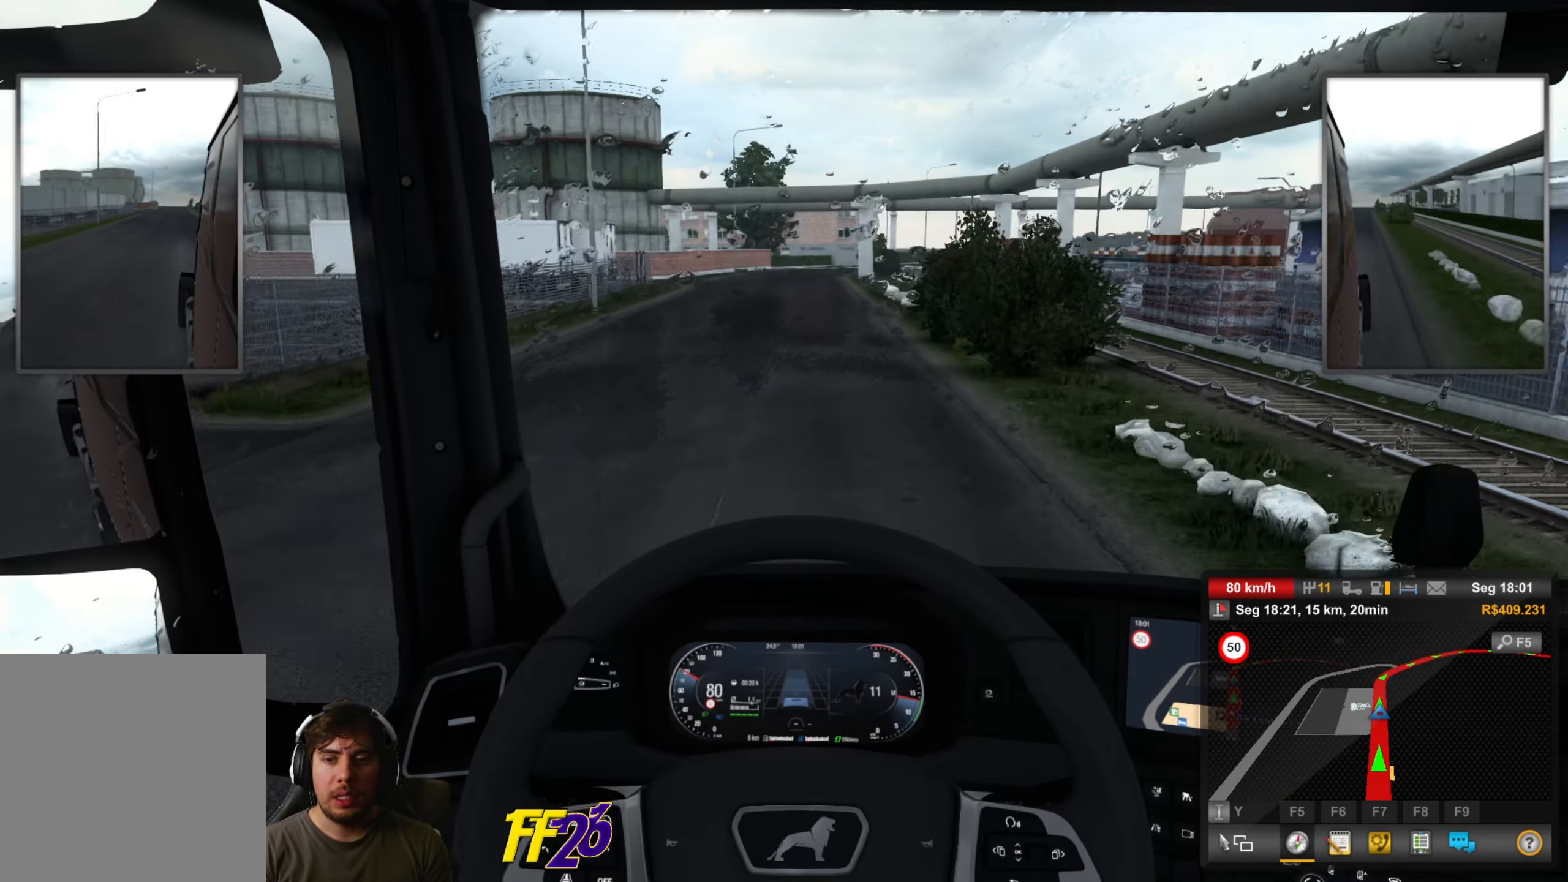
{"buttons": ["R2"], "left_stick": "center", "right_stick": "center", "events": []}
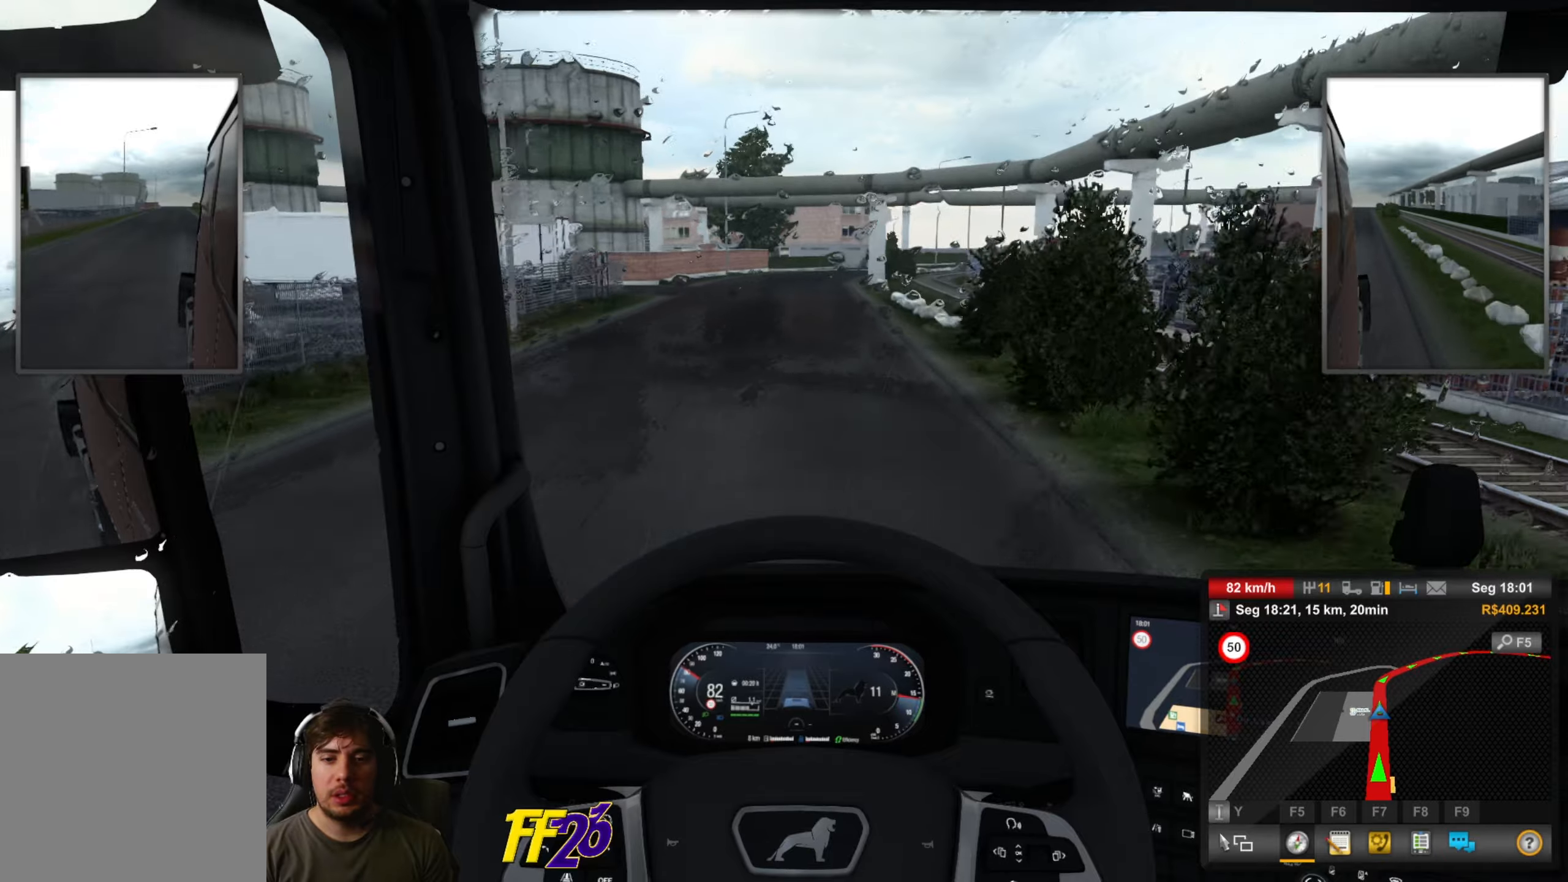
{"buttons": ["R2"], "left_stick": "center", "right_stick": "center", "events": [[83, "right_stick", "down"], [183, "right_stick", "center"], [367, "right_stick", "up"], [467, "right_stick", "center"]]}
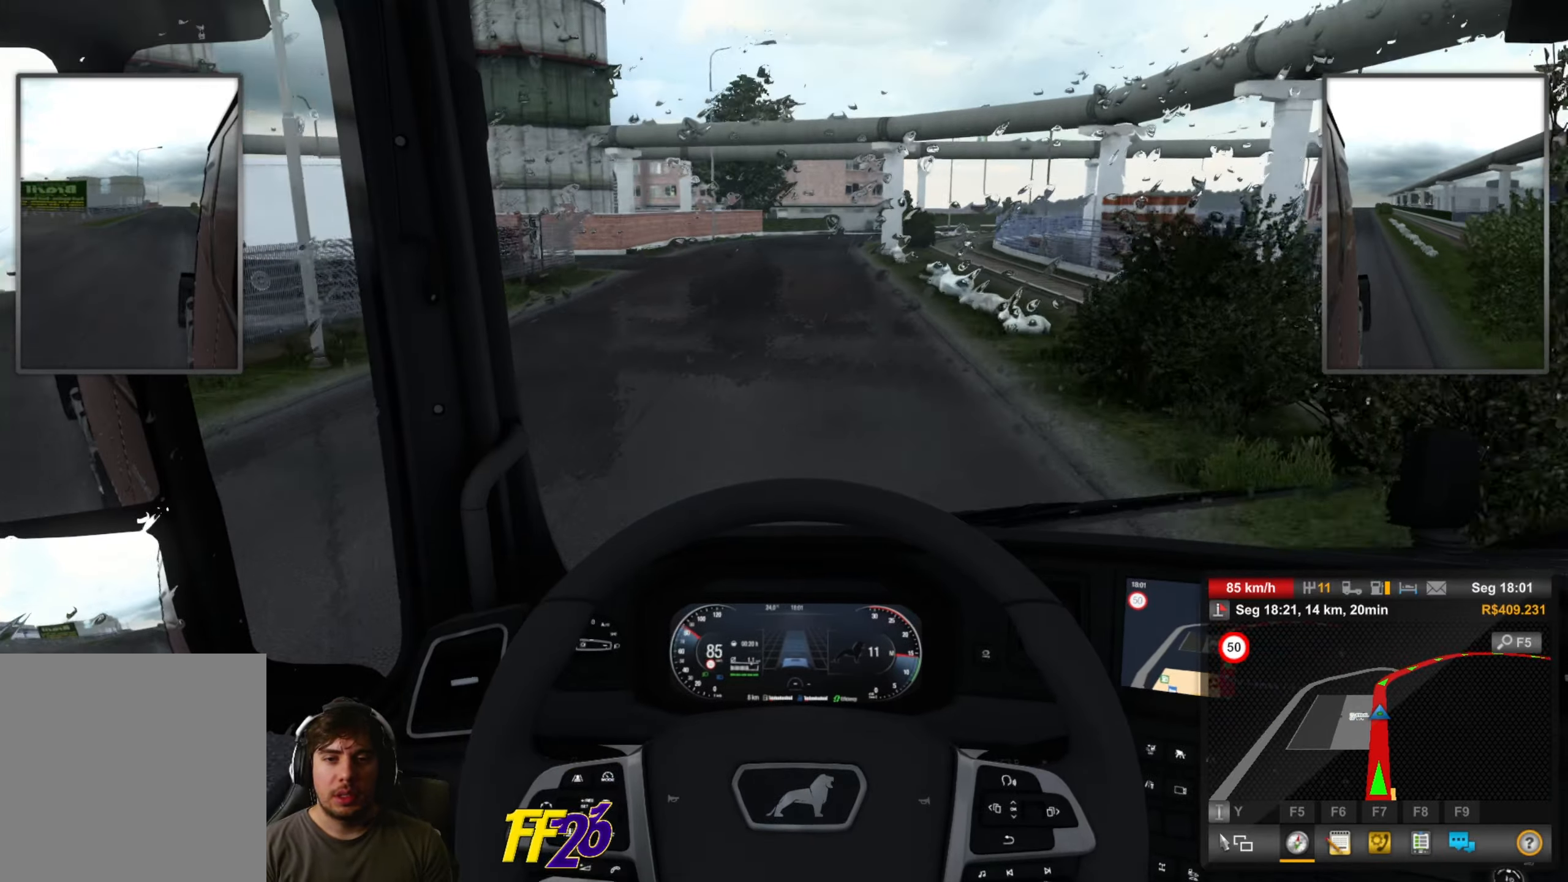
{"buttons": ["R2"], "left_stick": "center", "right_stick": "center", "events": []}
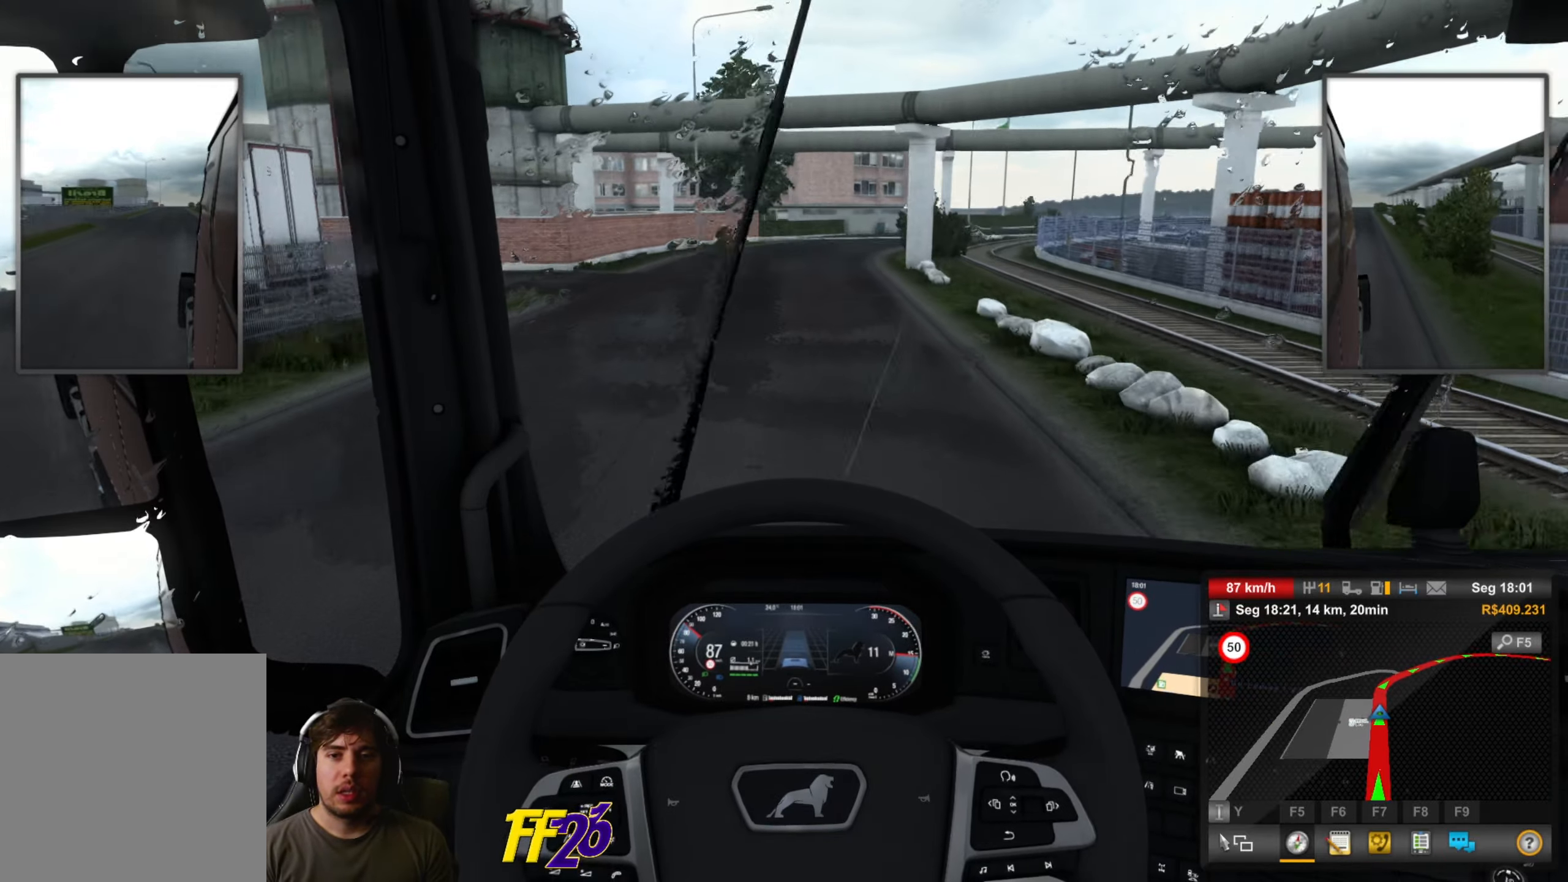
{"buttons": [], "left_stick": "center", "right_stick": "center", "events": [[200, "R2", "up"], [317, "L2", "down"], [484, "L2", "up"]]}
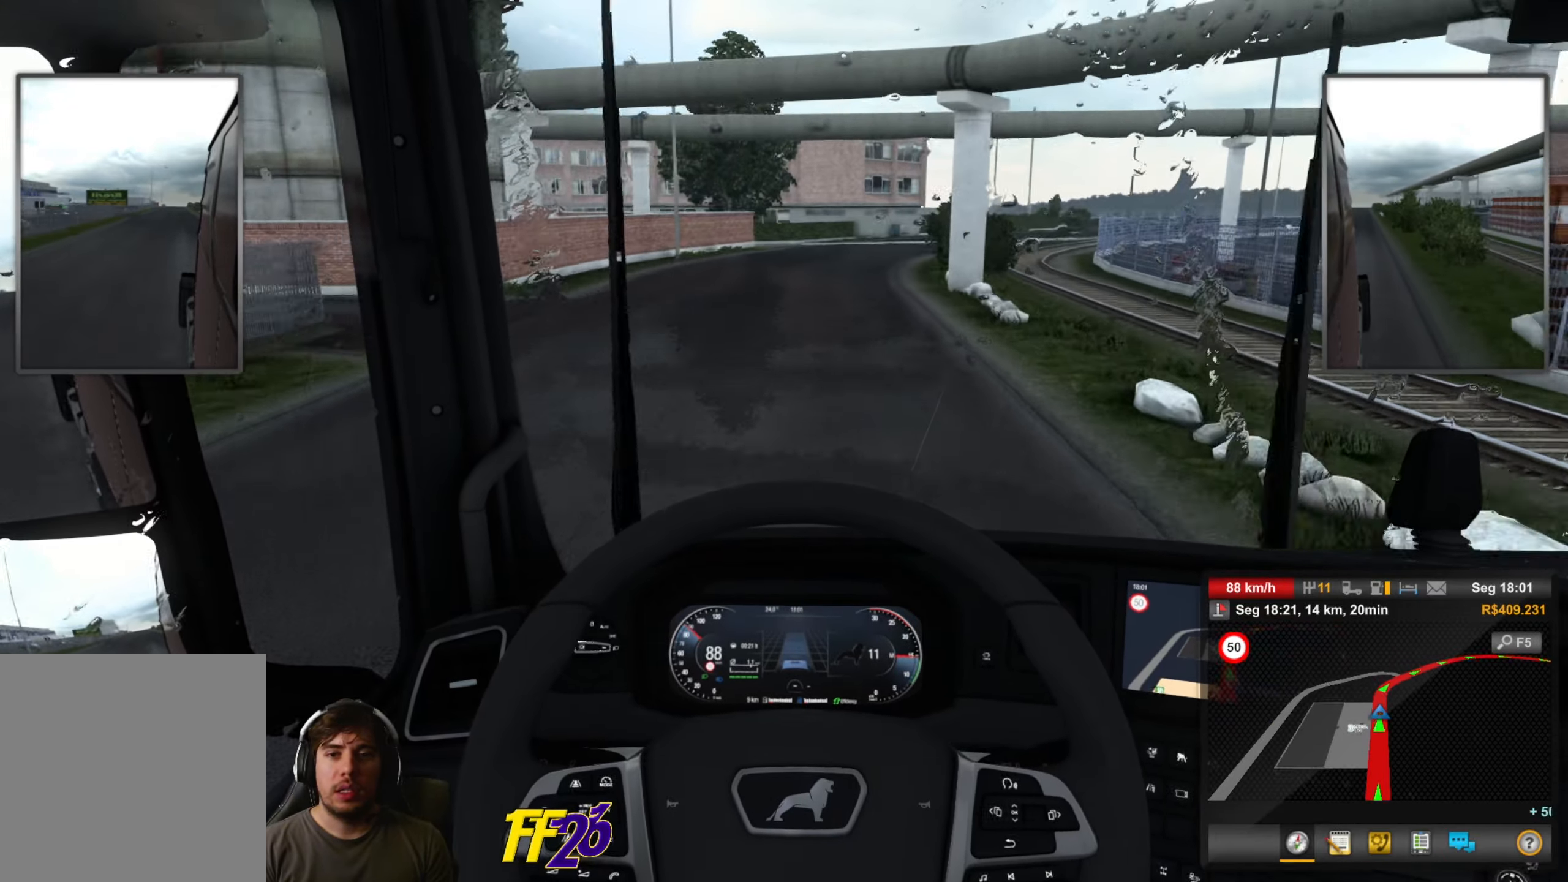
{"buttons": ["L2"], "left_stick": "center", "right_stick": "center", "events": [[67, "L2", "down"], [217, "L2", "up"], [401, "L2", "down"]]}
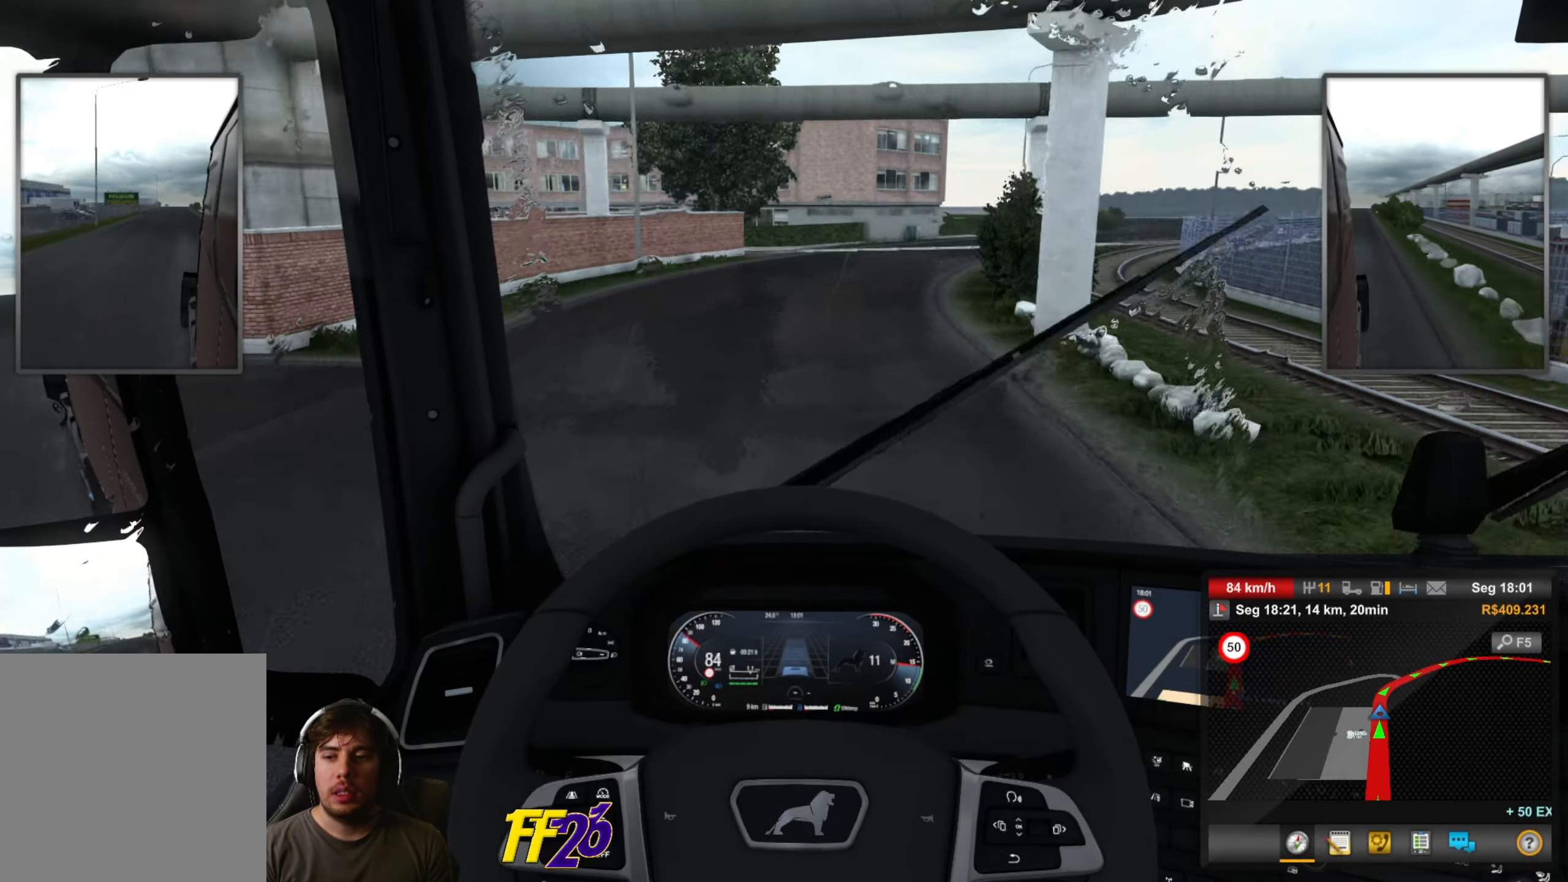
{"buttons": ["R2"], "left_stick": "center", "right_stick": "center", "events": [[67, "L2", "up"], [217, "R2", "down"], [384, "R2", "up"], [434, "R2", "down"]]}